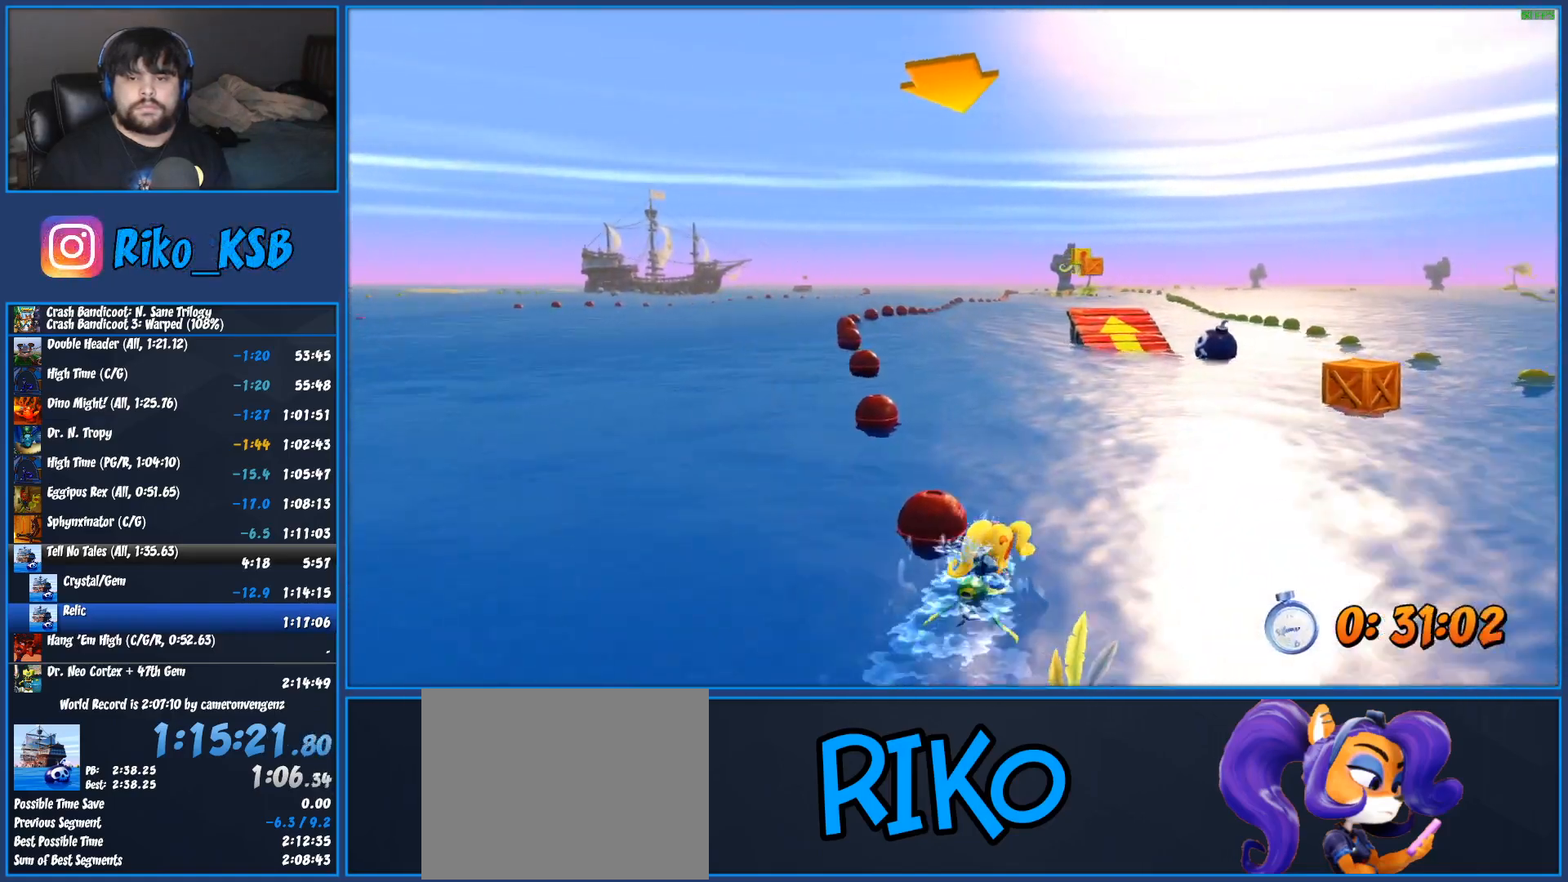
Gameplay with a controller (PlayStation layout); each line is a JSON object with the inputs held at the frame after it. "button_events" lists button changes between this image and that frame as [ms after this image, input, new state], when the widget could be followed in between (sticks are given only as held states). Not read: DPAD_UP R3 right_stick.
{"buttons": ["CROSS", "R2"], "left_stick": "center", "button_events": []}
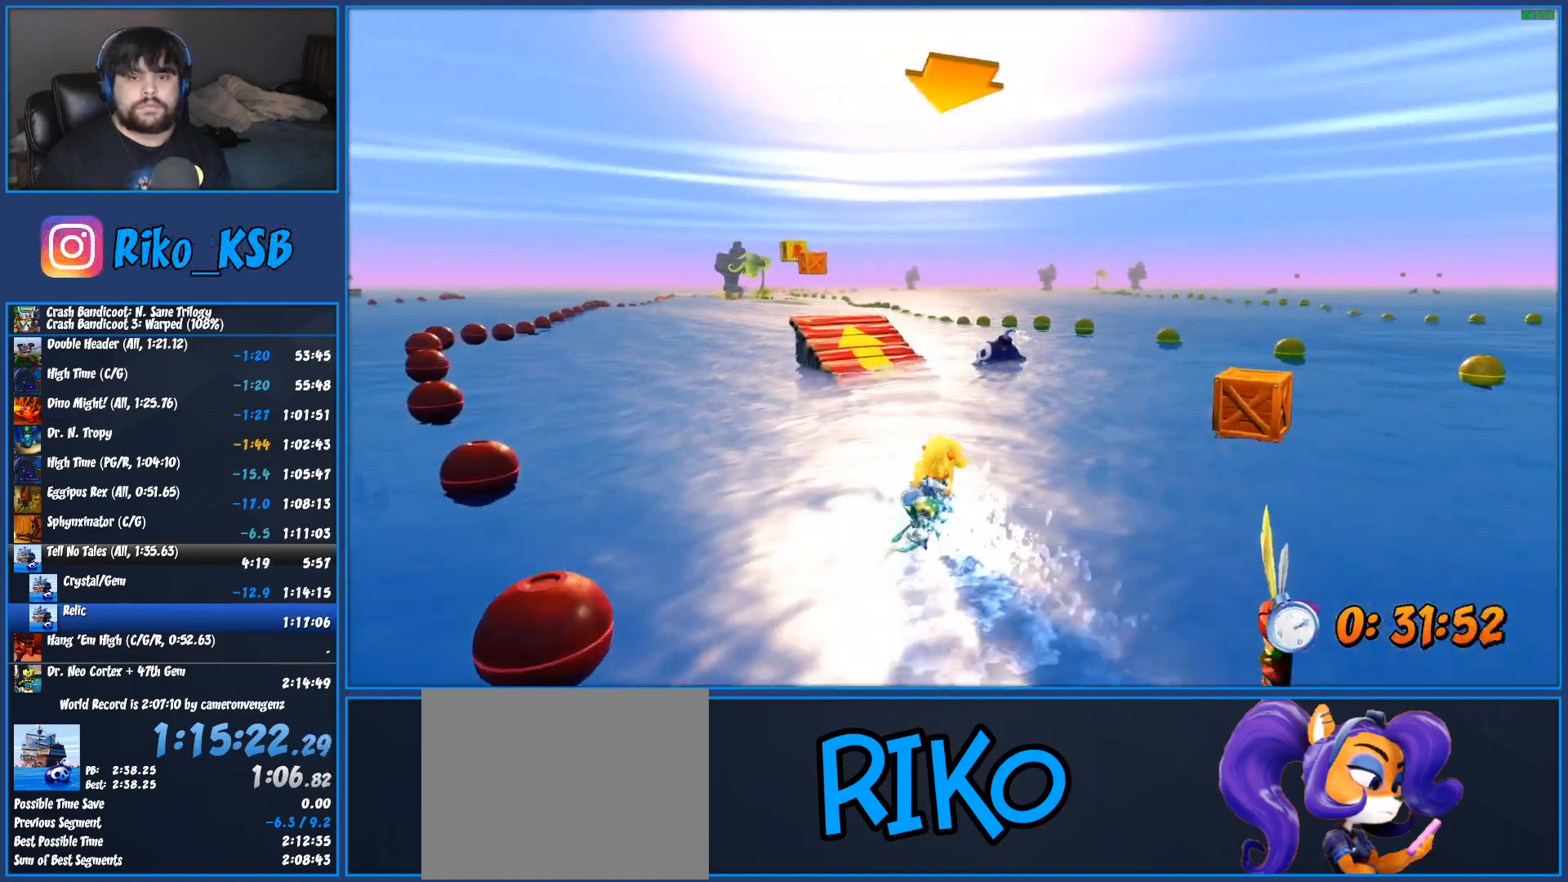
{"buttons": ["CROSS", "R2"], "left_stick": "center", "button_events": []}
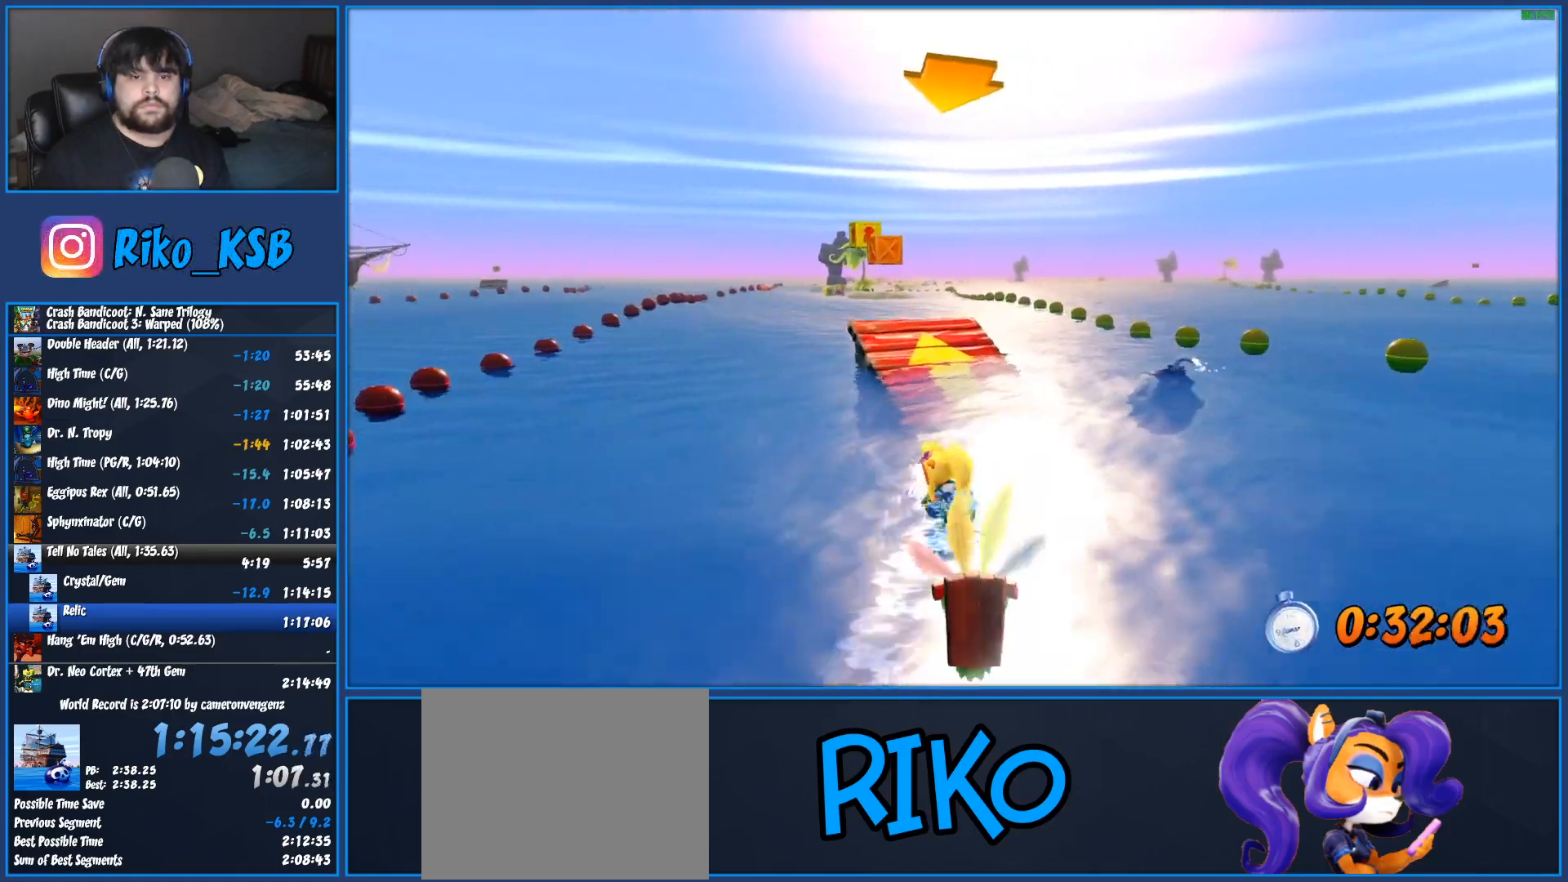
{"buttons": ["CROSS", "R2"], "left_stick": "center", "button_events": []}
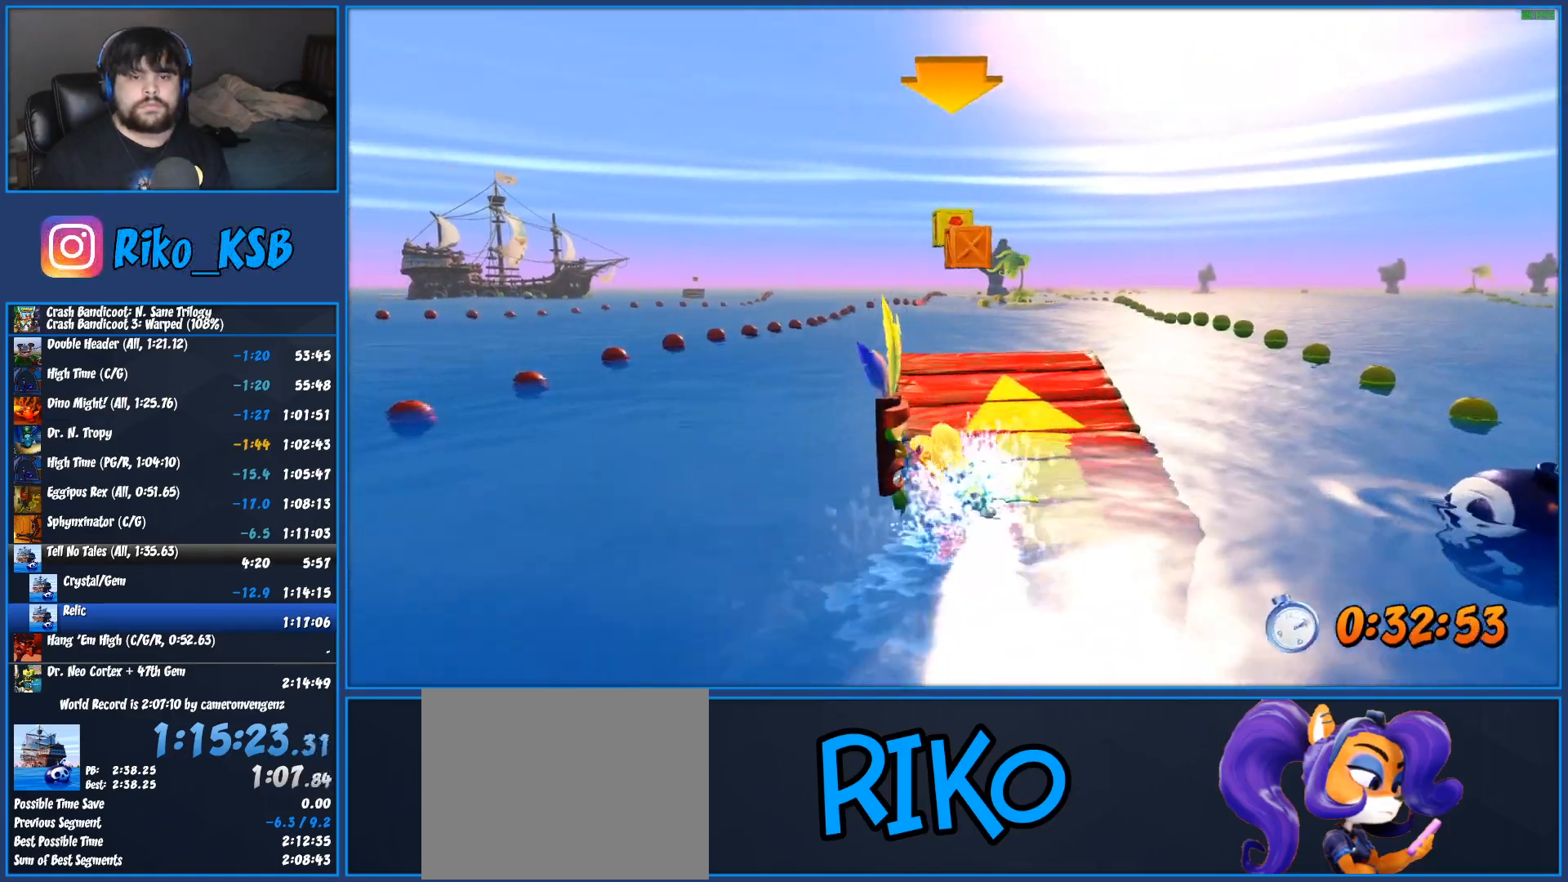
{"buttons": ["CROSS", "R2"], "left_stick": "right", "button_events": []}
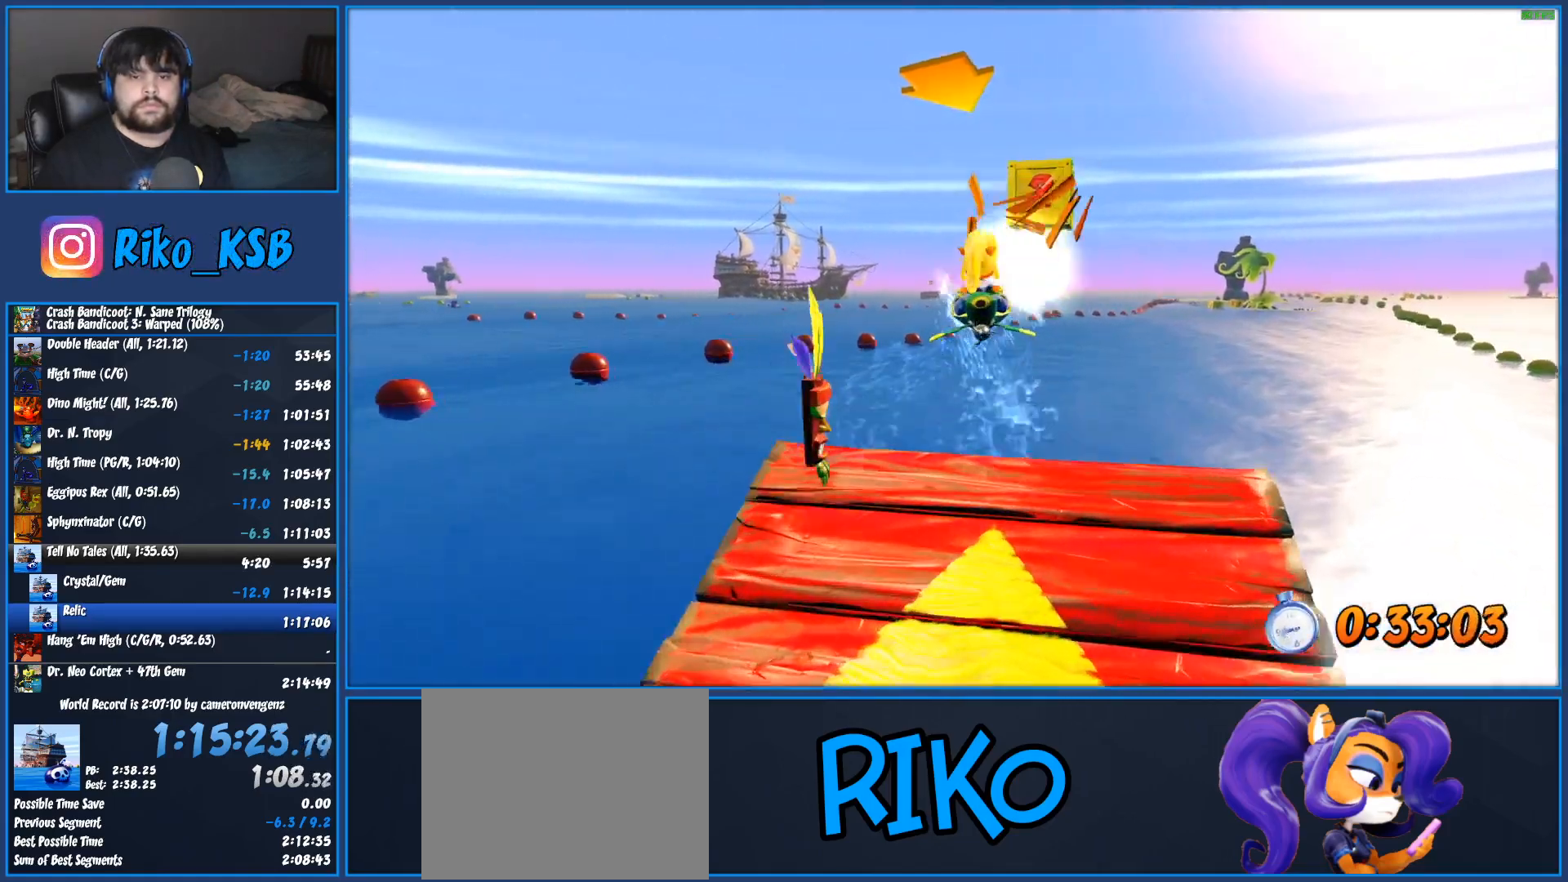
{"buttons": ["CROSS", "R2"], "left_stick": "center", "button_events": []}
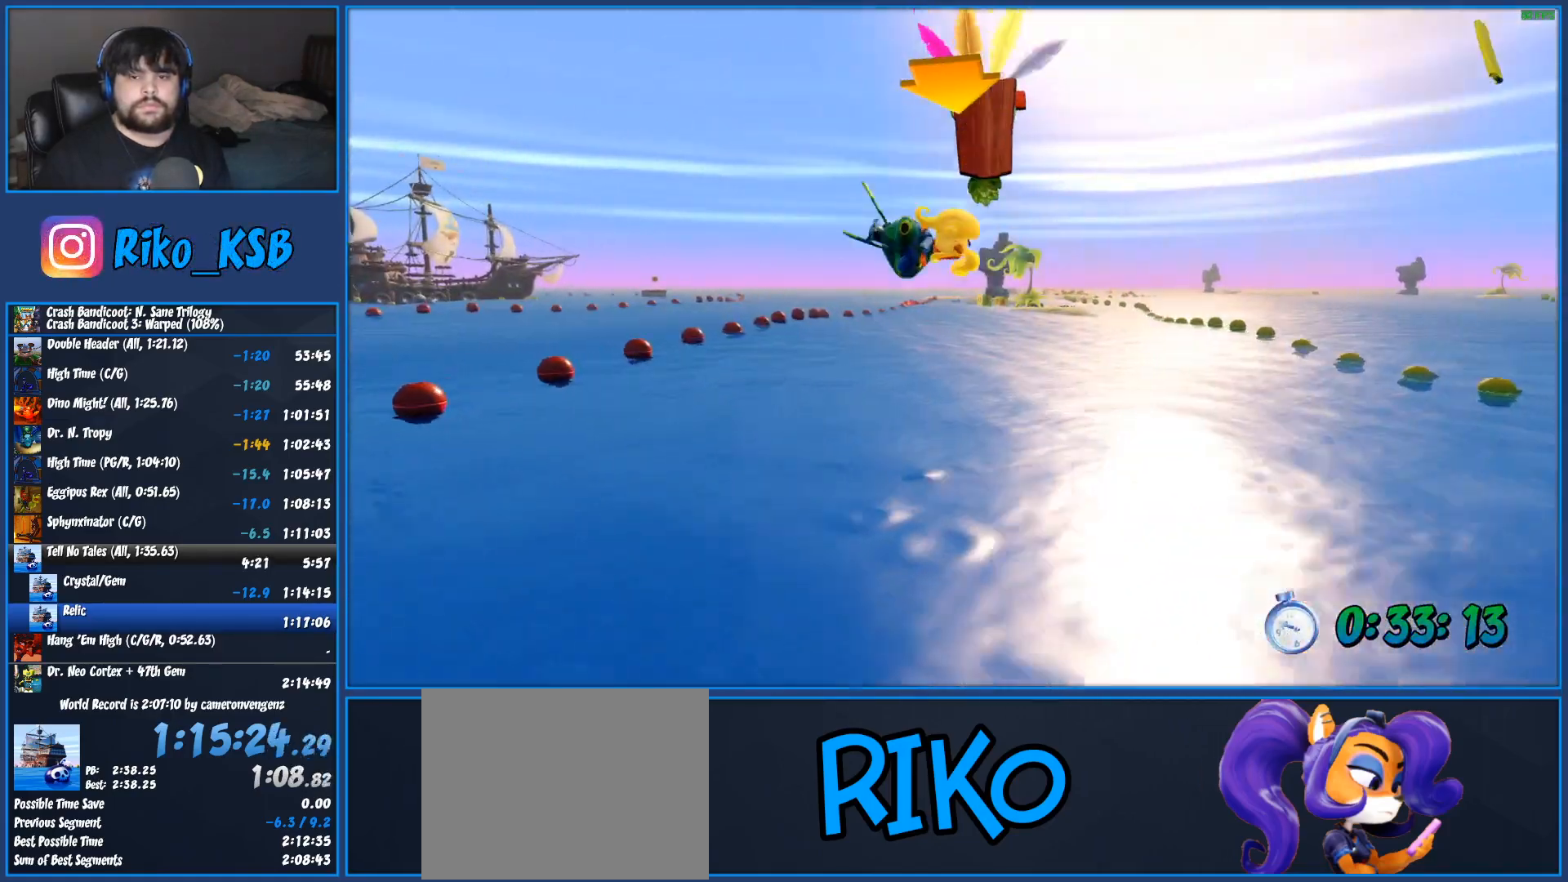
{"buttons": ["CROSS", "R2"], "left_stick": "left", "button_events": []}
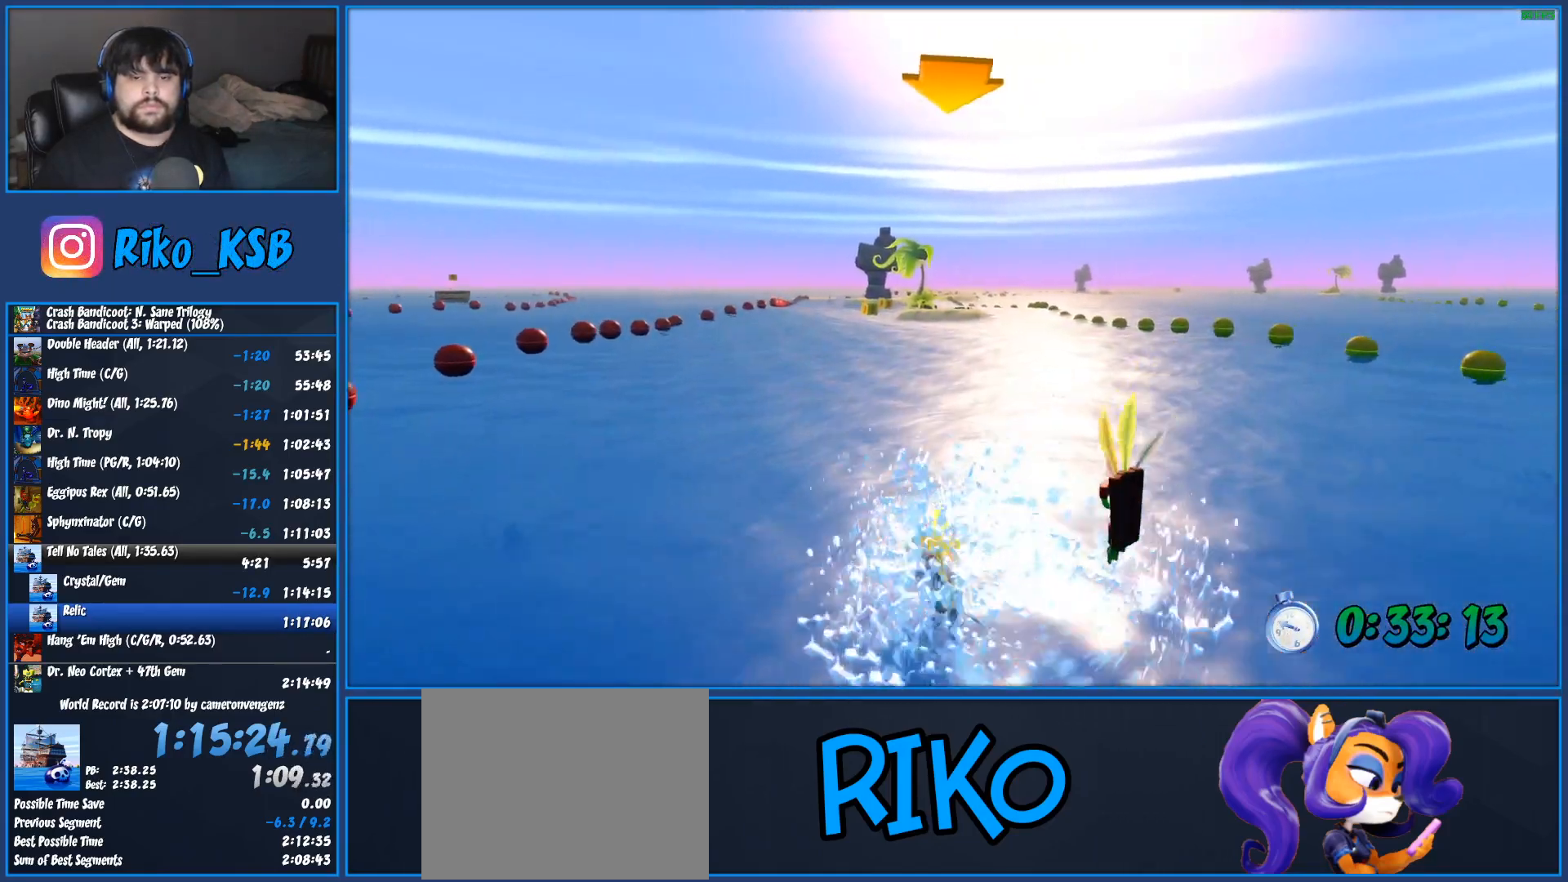
{"buttons": ["CROSS", "R2"], "left_stick": "left", "button_events": []}
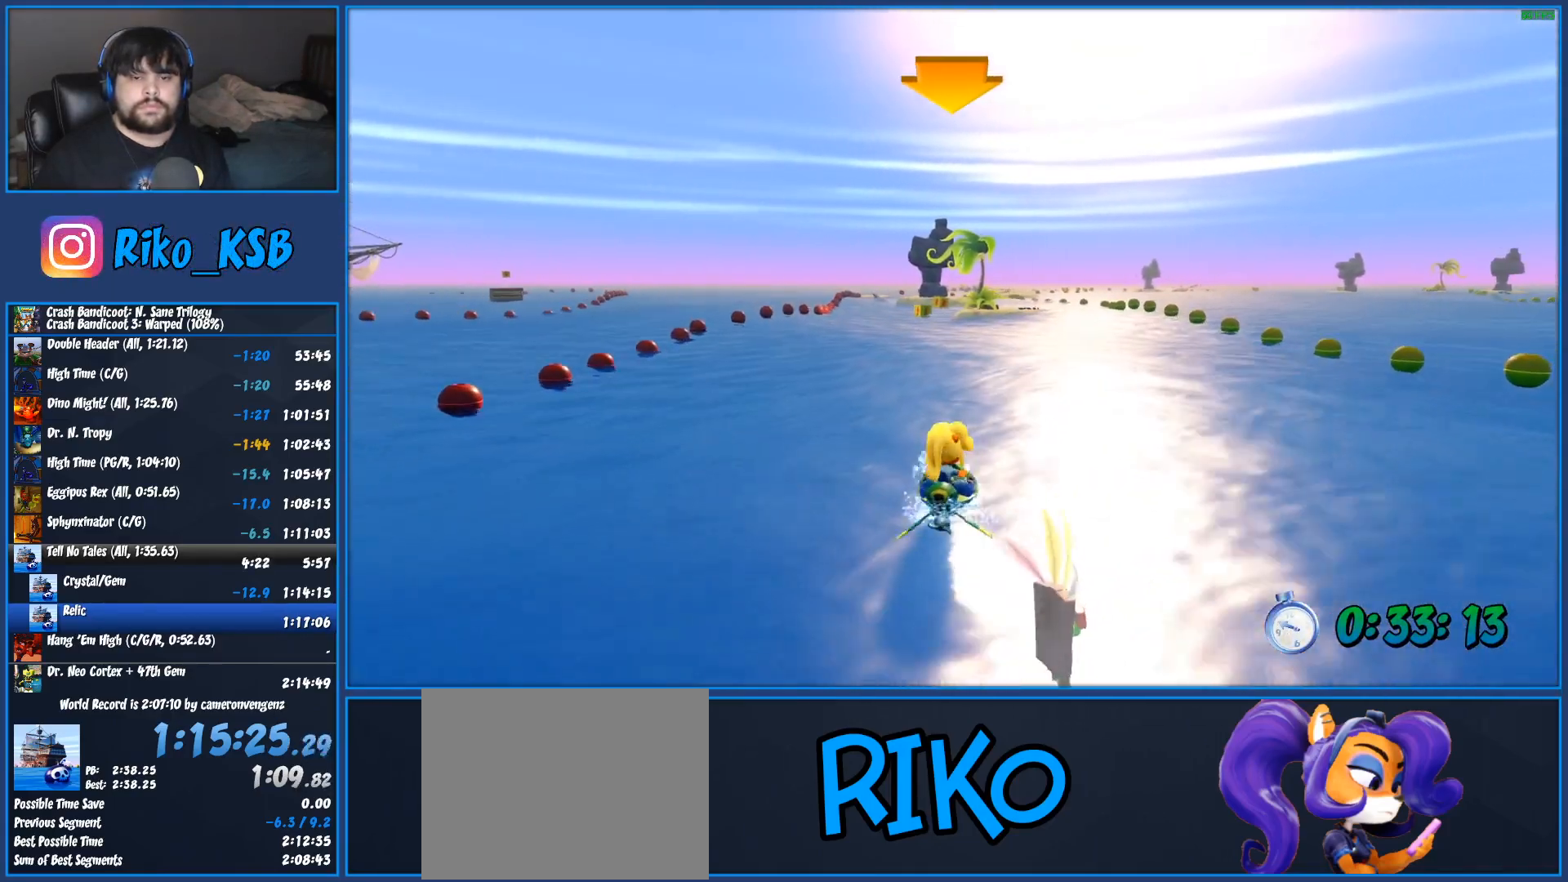
{"buttons": ["CROSS", "R2"], "left_stick": "right", "button_events": []}
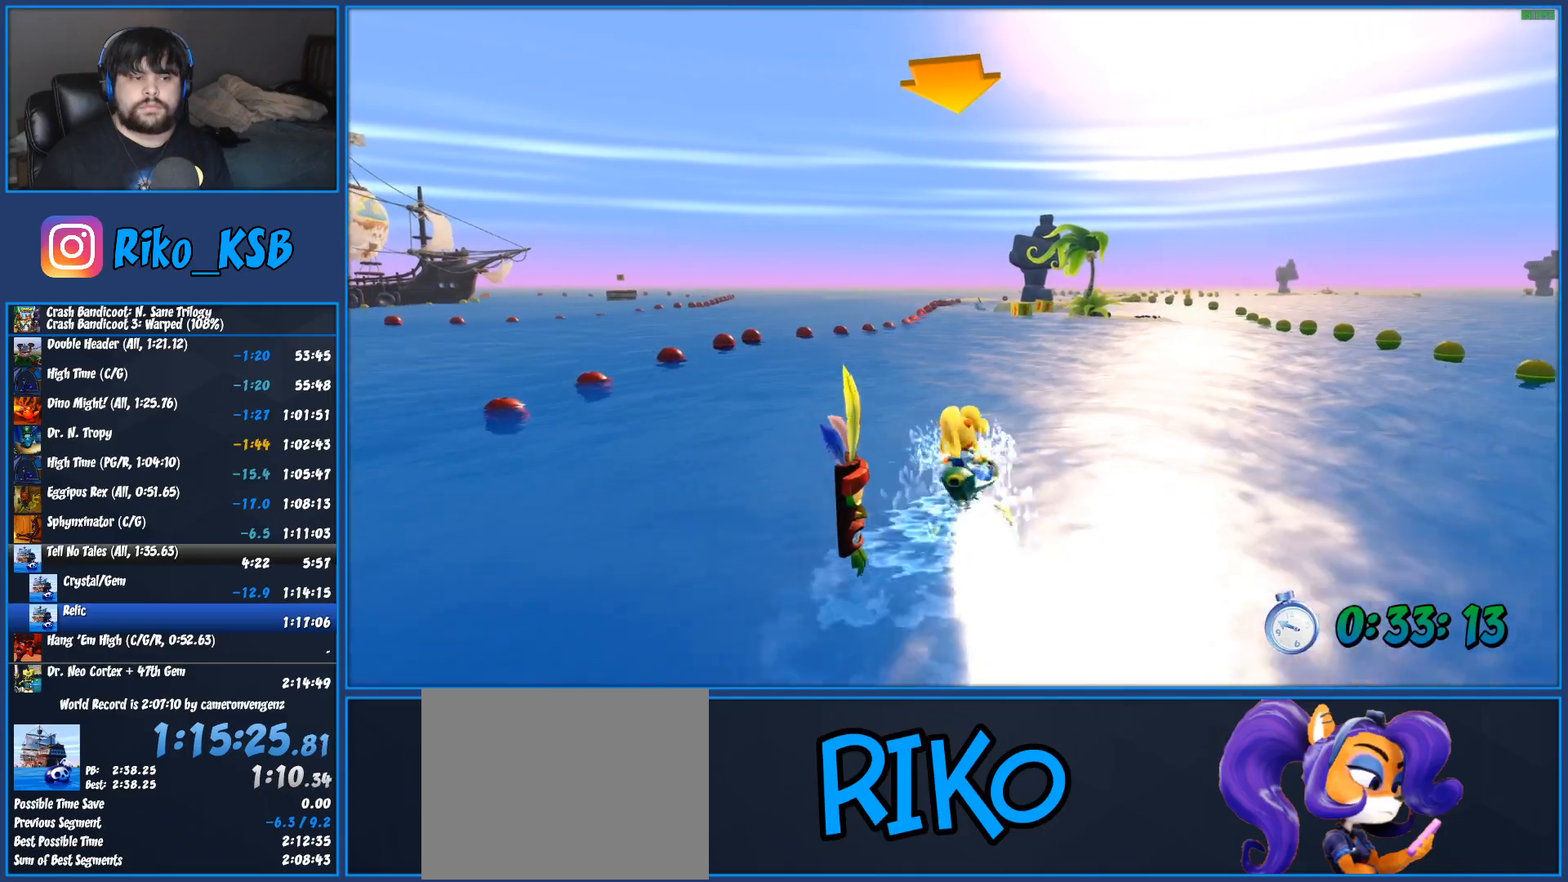
{"buttons": ["CROSS", "R2"], "left_stick": "right", "button_events": []}
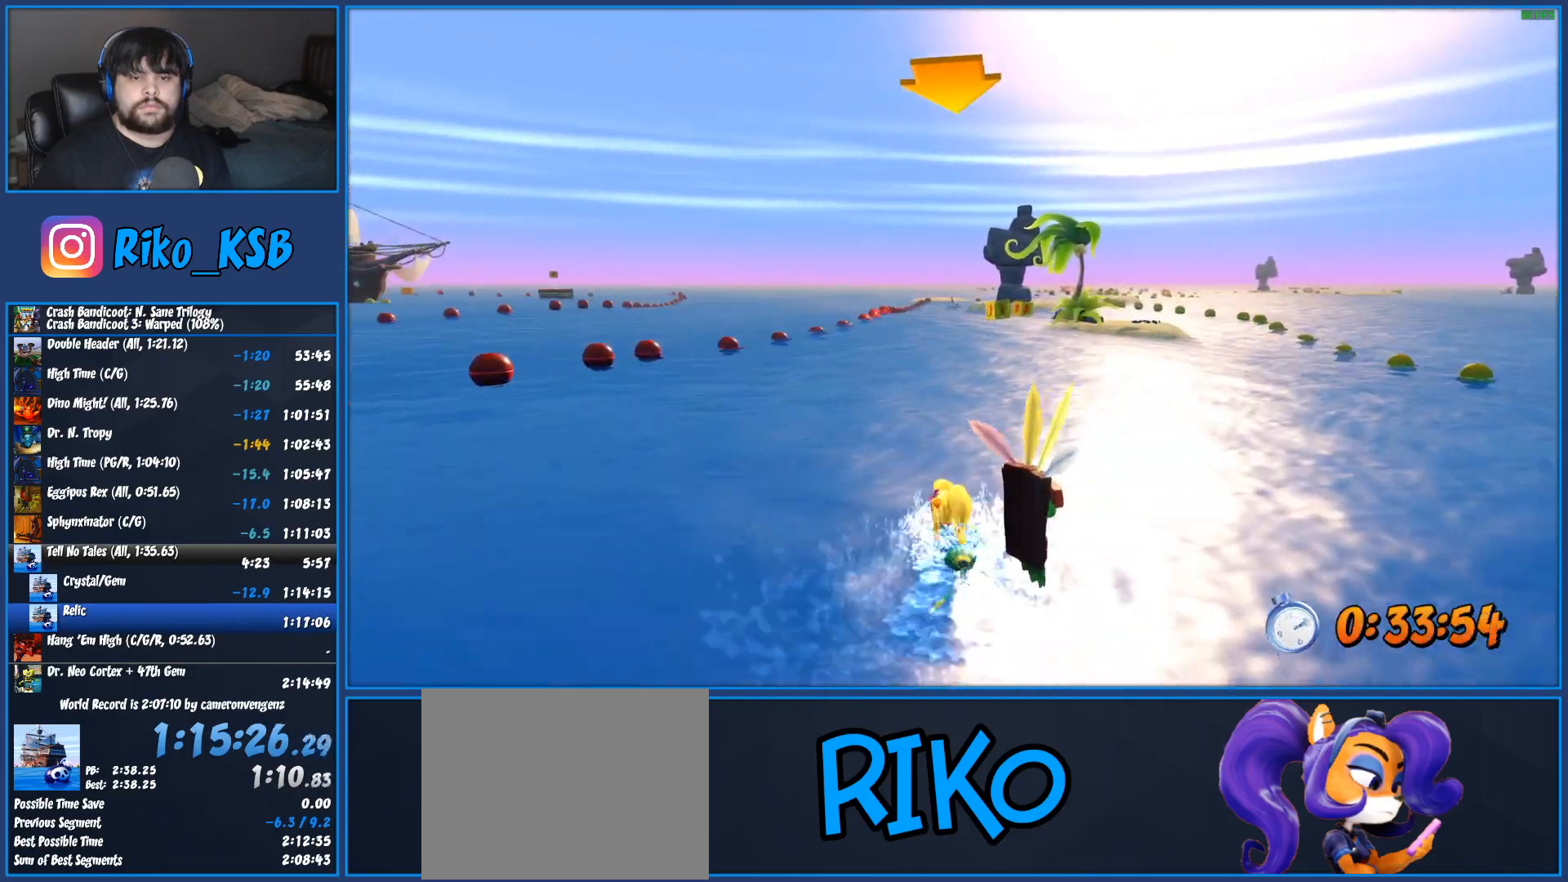
{"buttons": ["CROSS", "R2"], "left_stick": "left", "button_events": []}
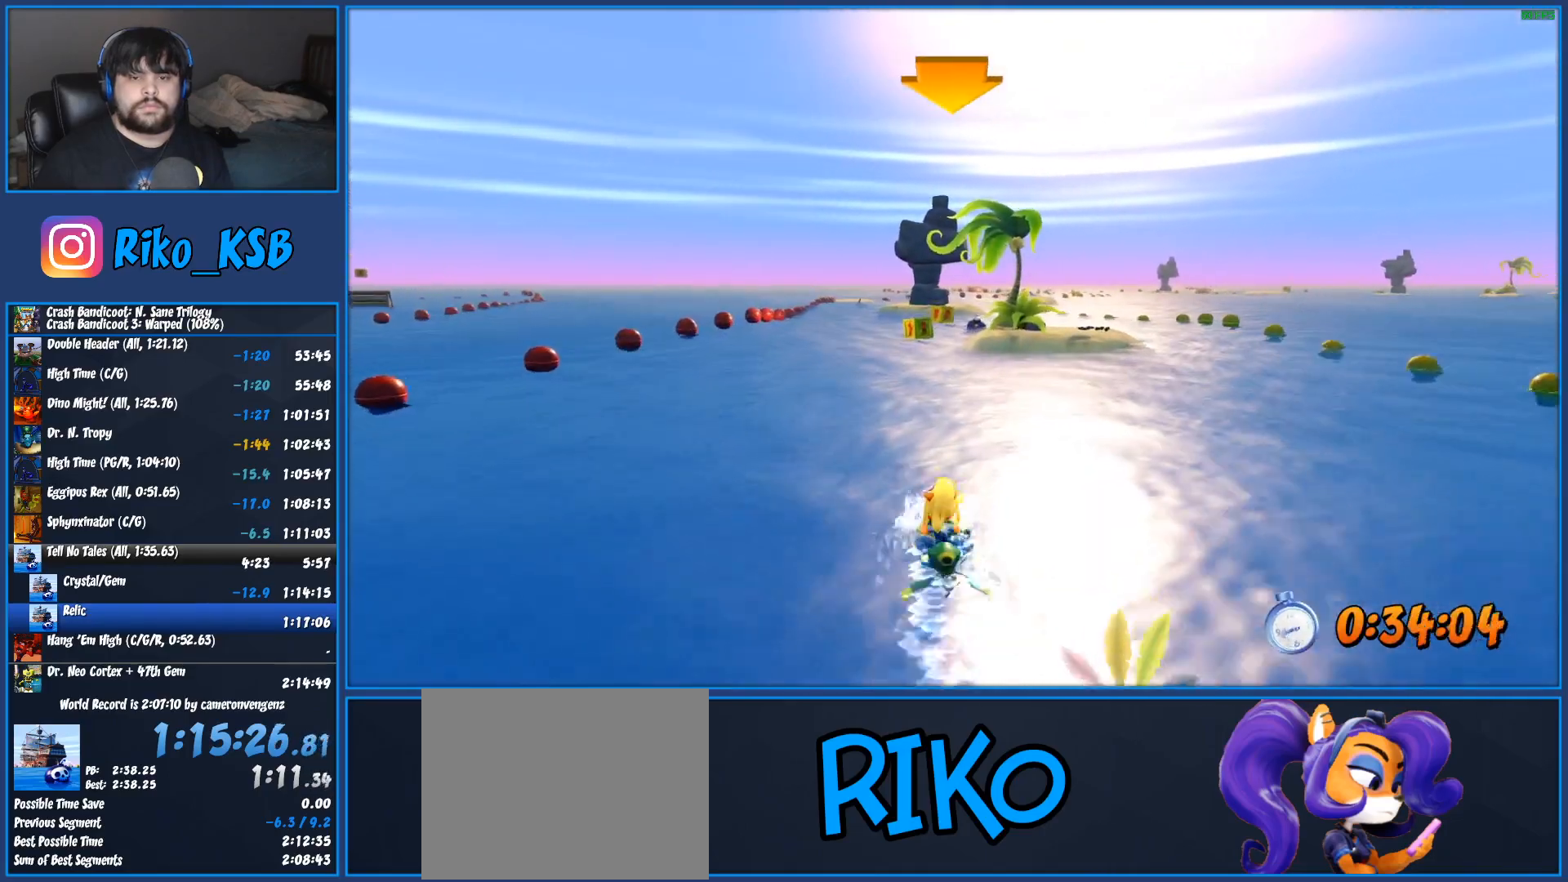
{"buttons": ["CROSS", "R2"], "left_stick": "left", "button_events": []}
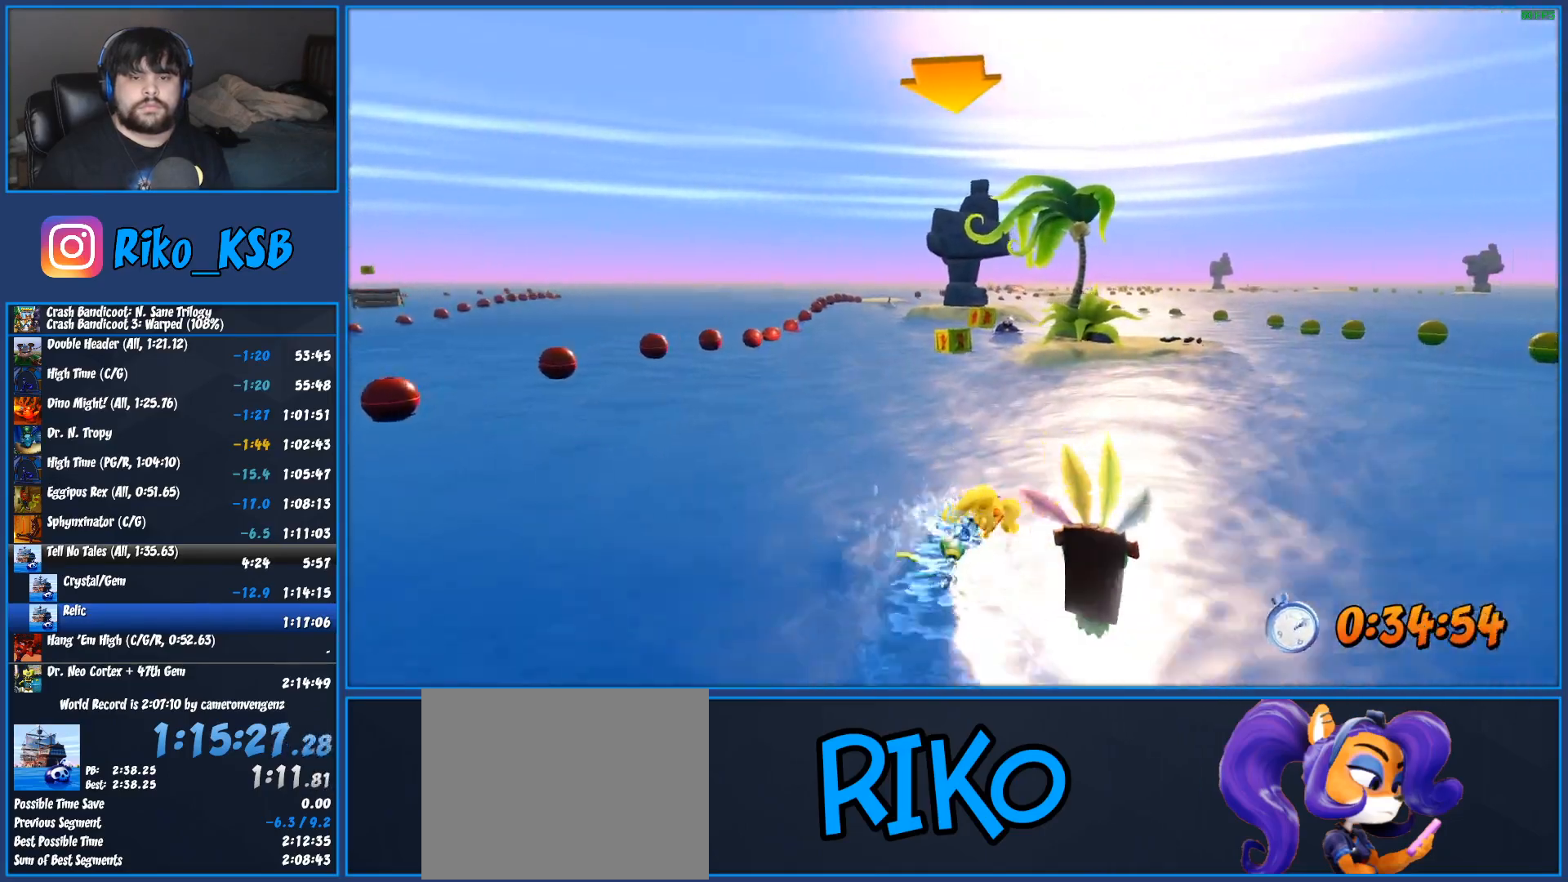
{"buttons": ["CROSS", "R2"], "left_stick": "right", "button_events": []}
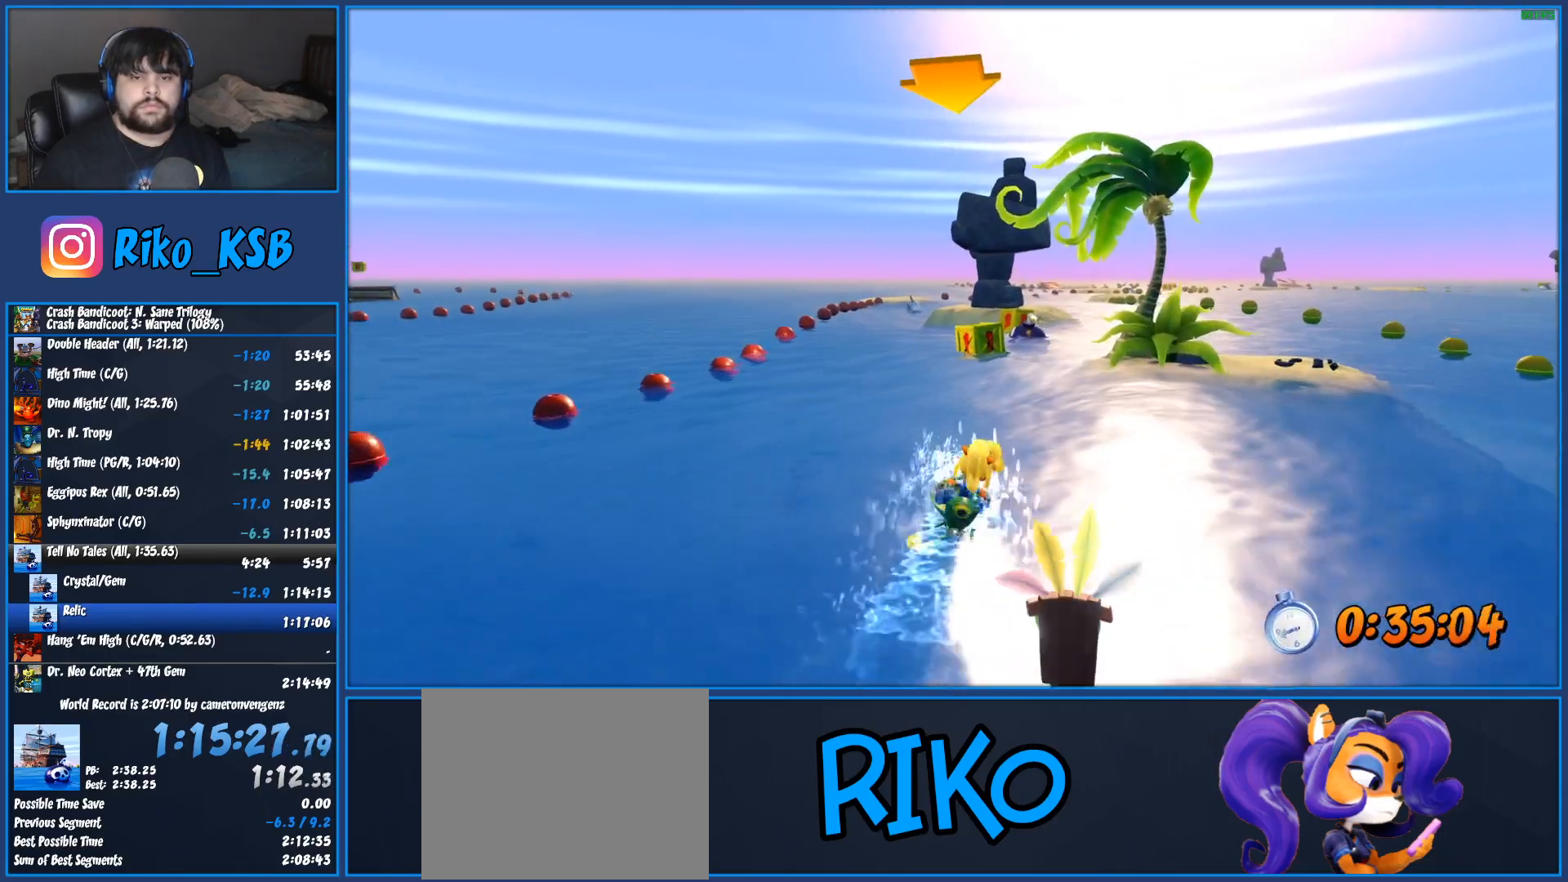
{"buttons": ["CROSS", "R2"], "left_stick": "right", "button_events": []}
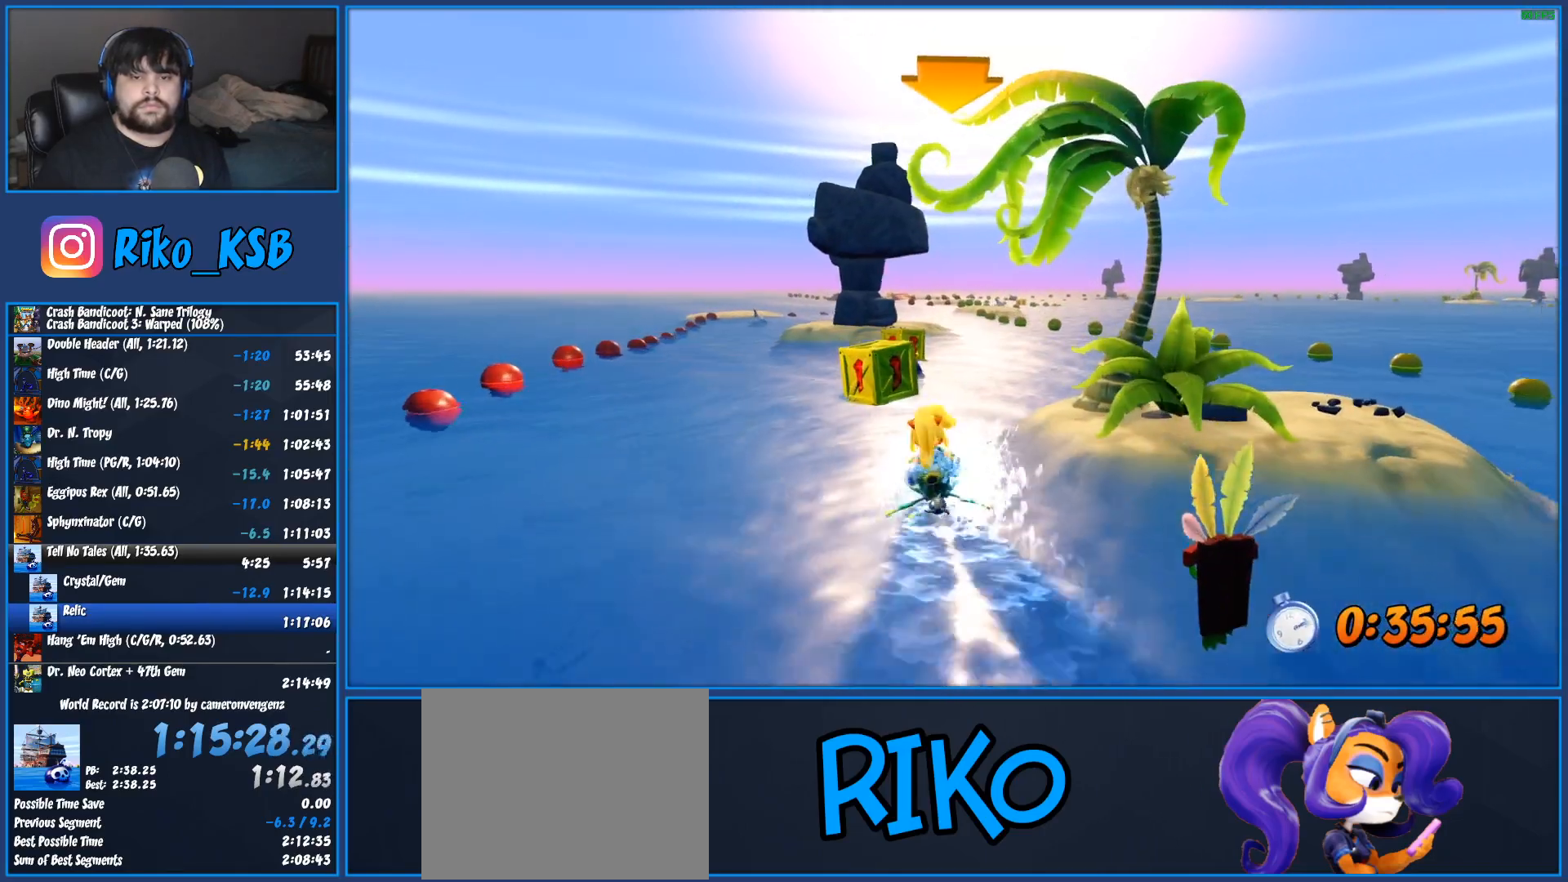
{"buttons": ["CROSS", "R2"], "left_stick": "center", "button_events": []}
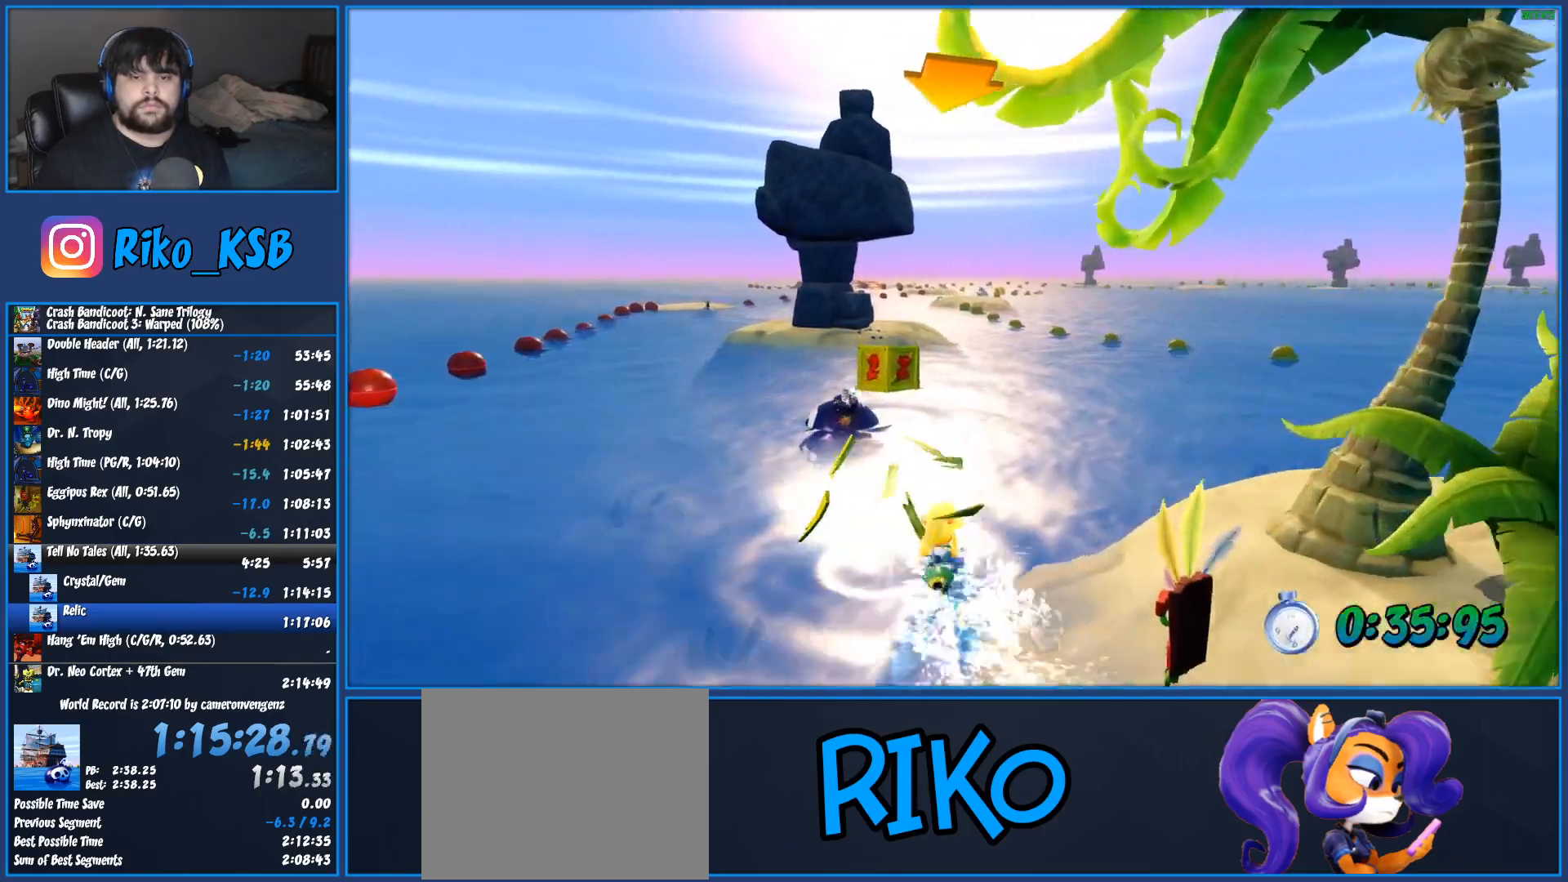
{"buttons": ["CROSS", "R2"], "left_stick": "right", "button_events": []}
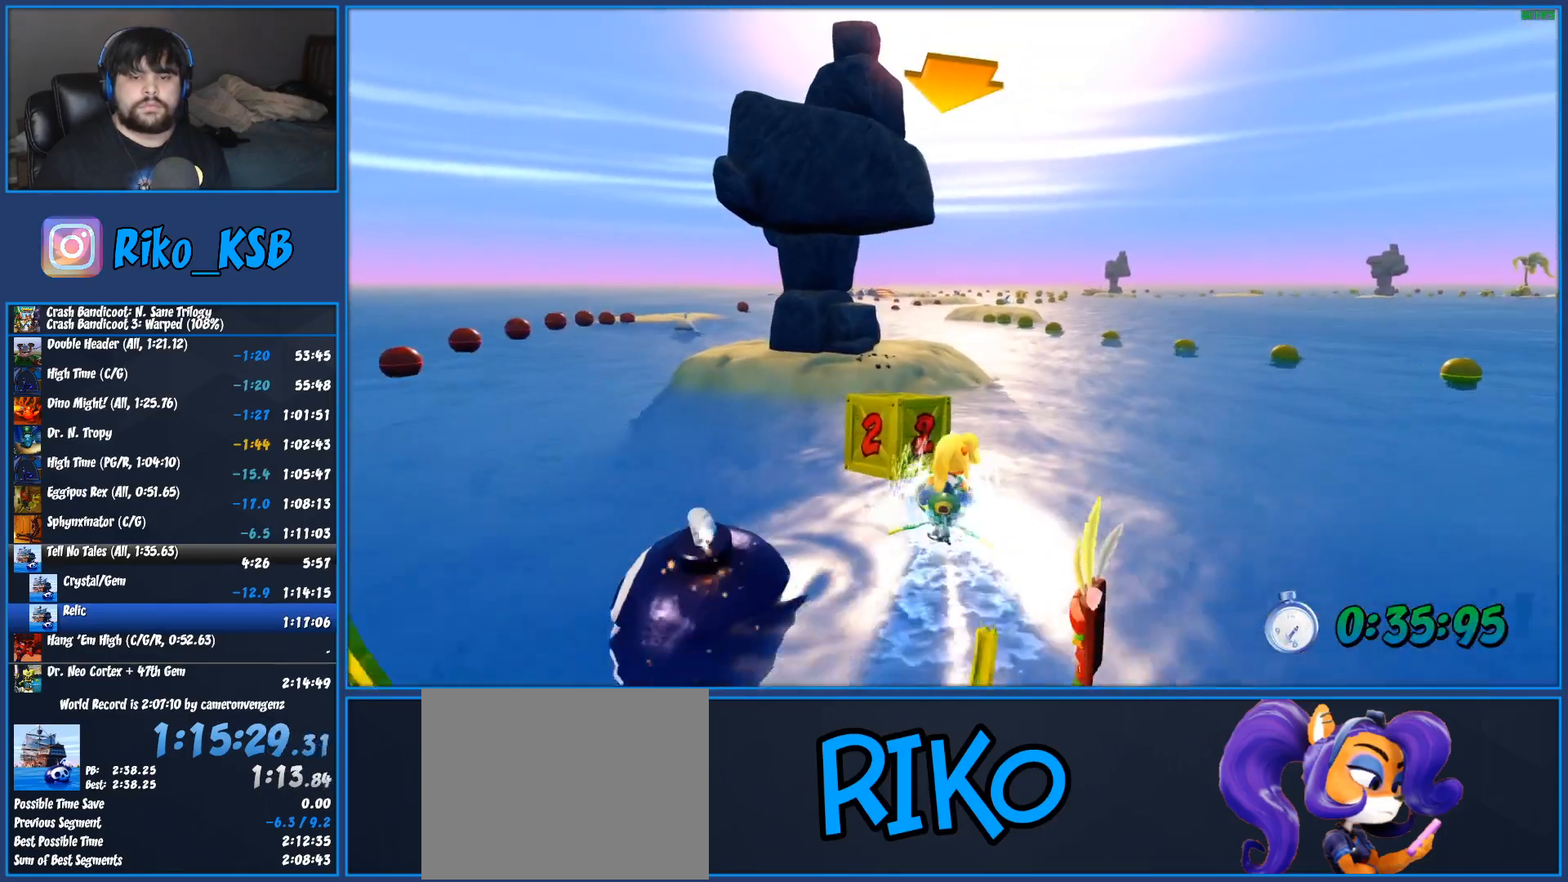
{"buttons": ["CROSS", "R2"], "left_stick": "left", "button_events": []}
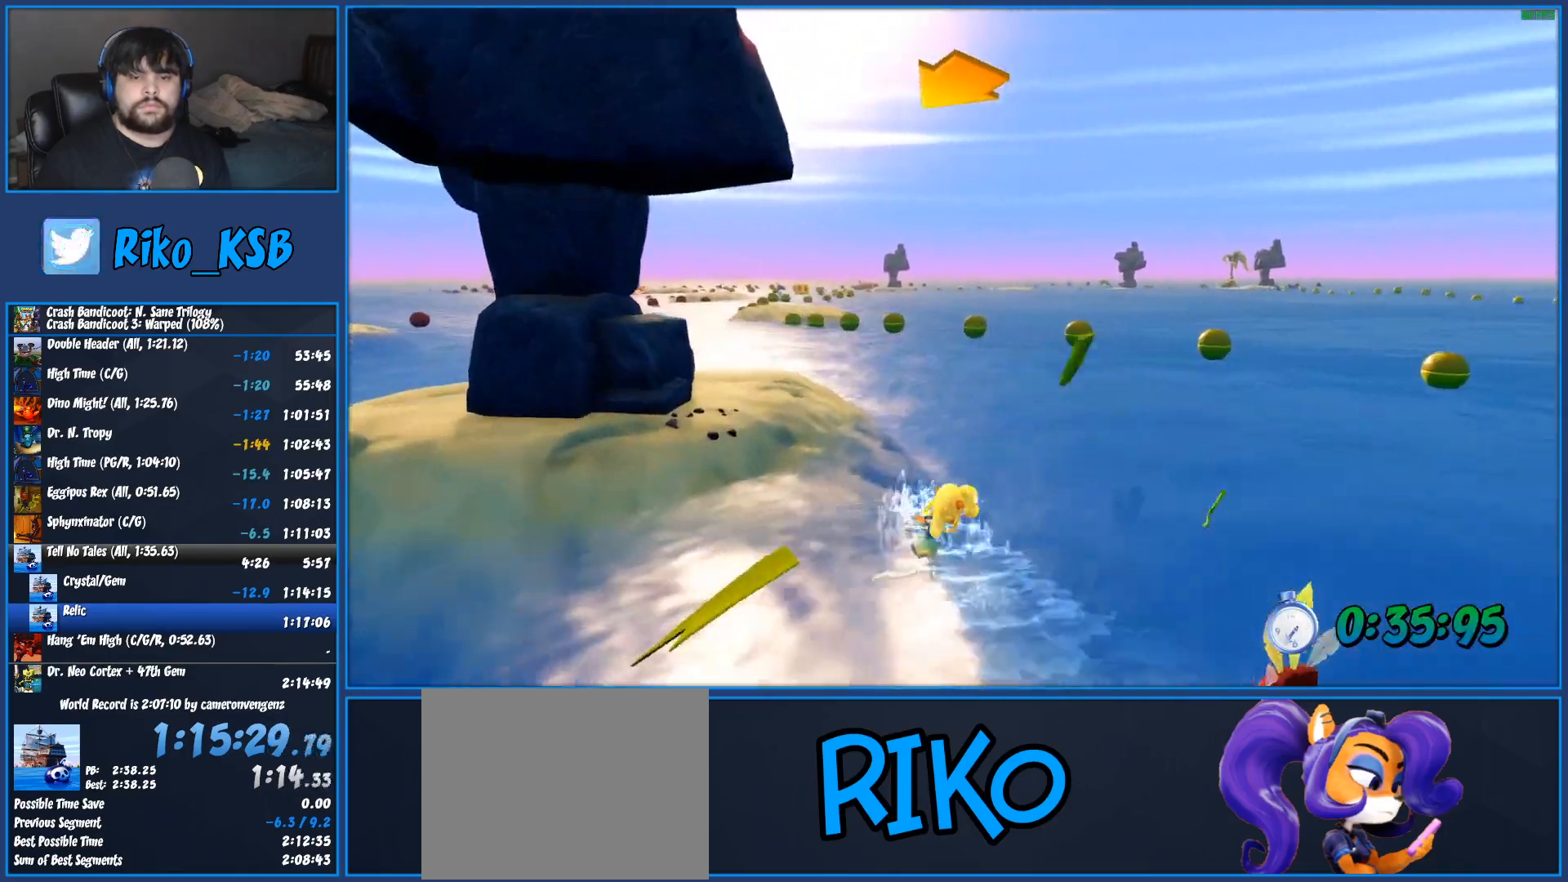
{"buttons": ["CROSS", "R2"], "left_stick": "left", "button_events": []}
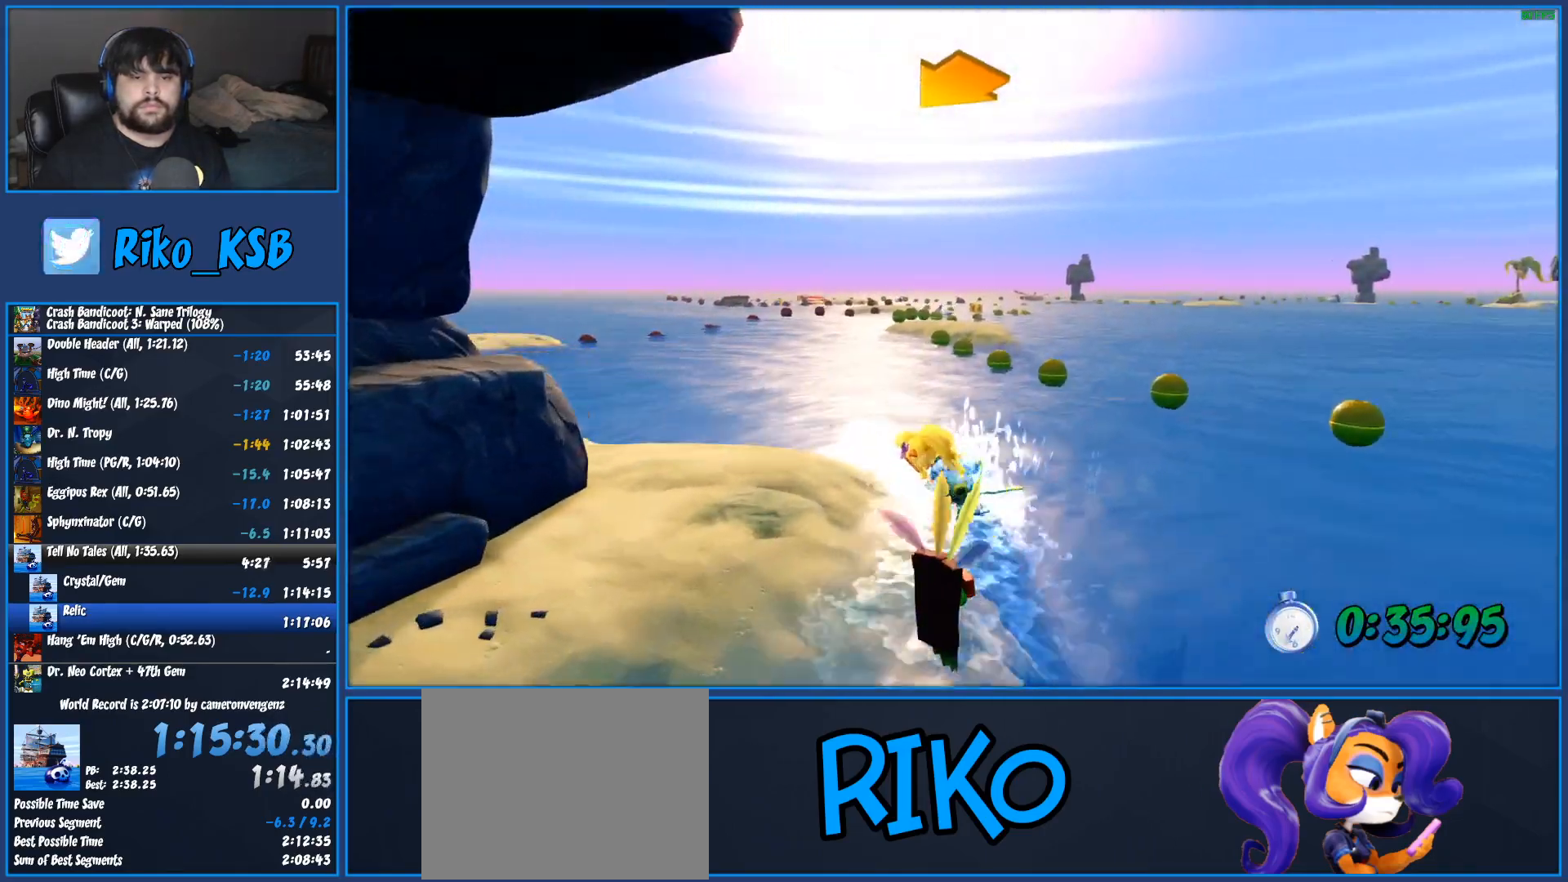
{"buttons": ["CROSS", "R2"], "left_stick": "right", "button_events": []}
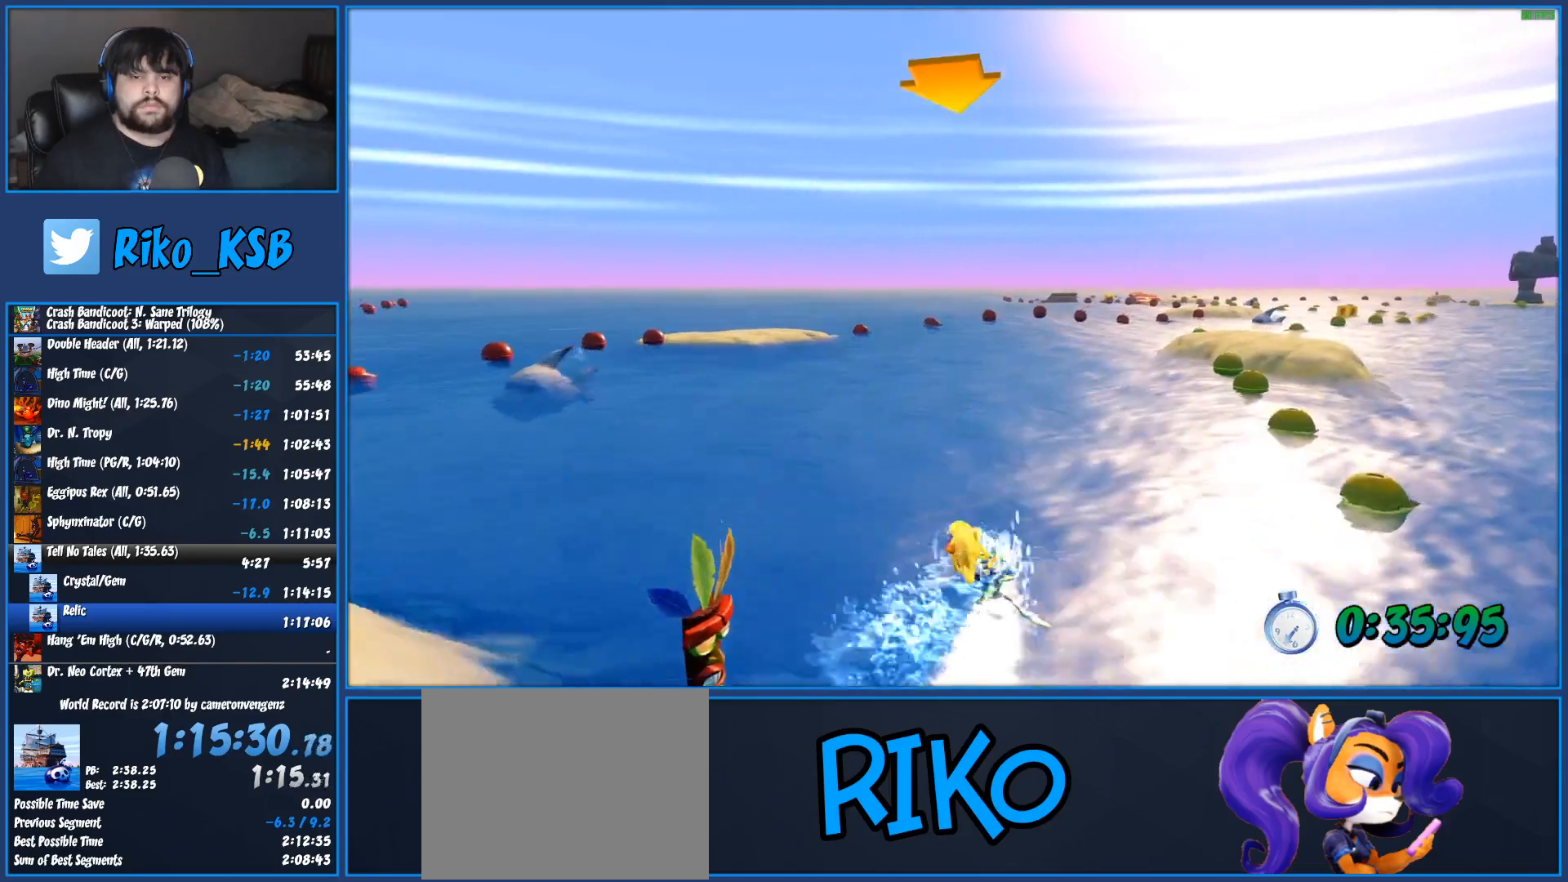
{"buttons": ["CROSS", "R2"], "left_stick": "left", "button_events": []}
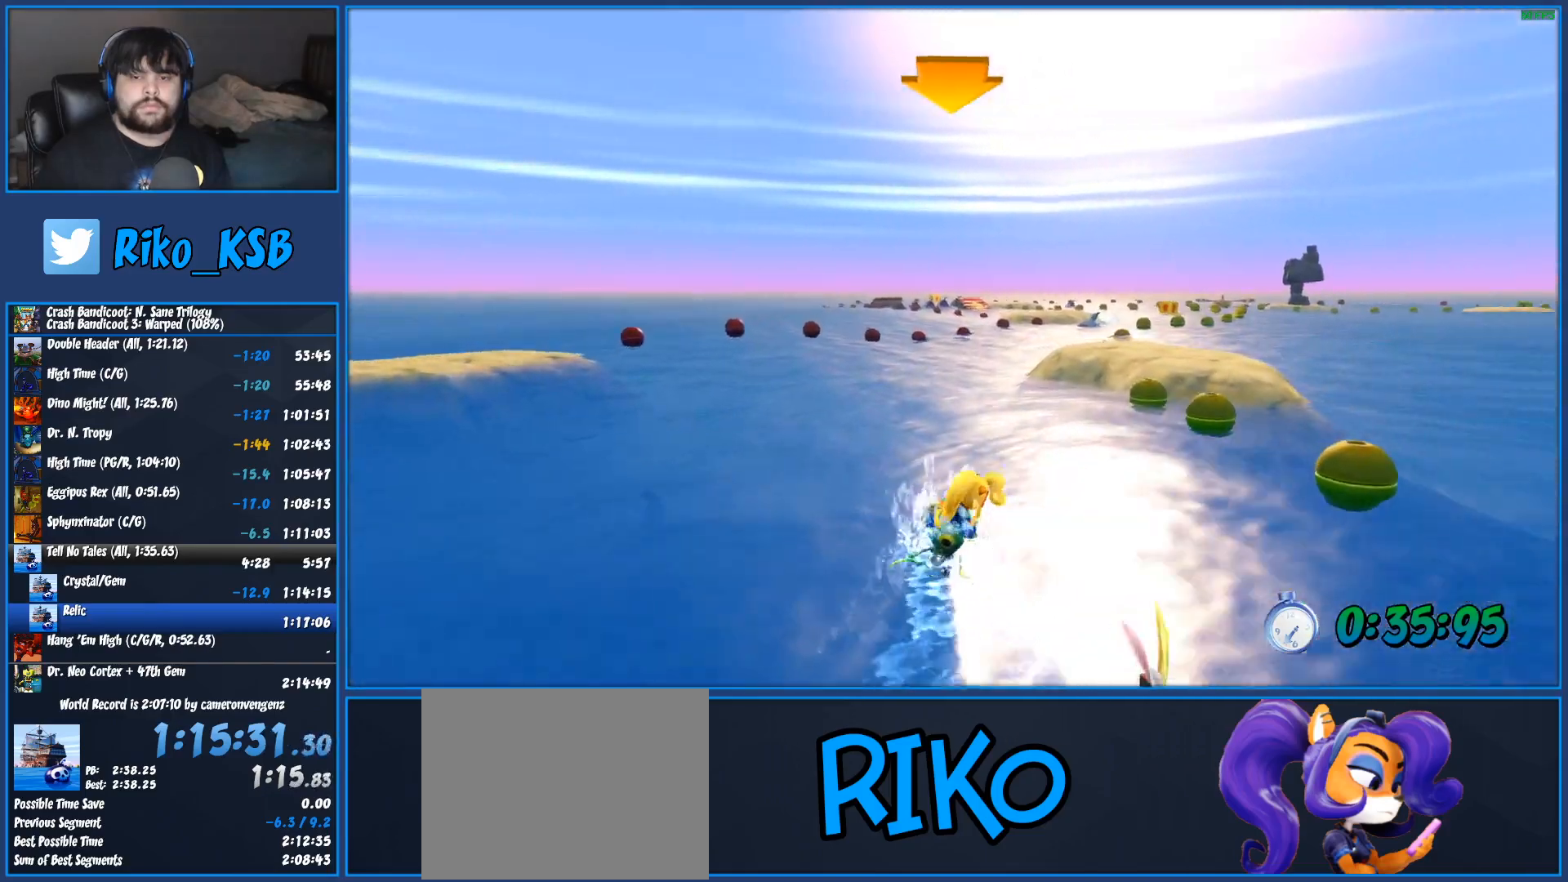
{"buttons": ["CROSS", "R2"], "left_stick": "right", "button_events": []}
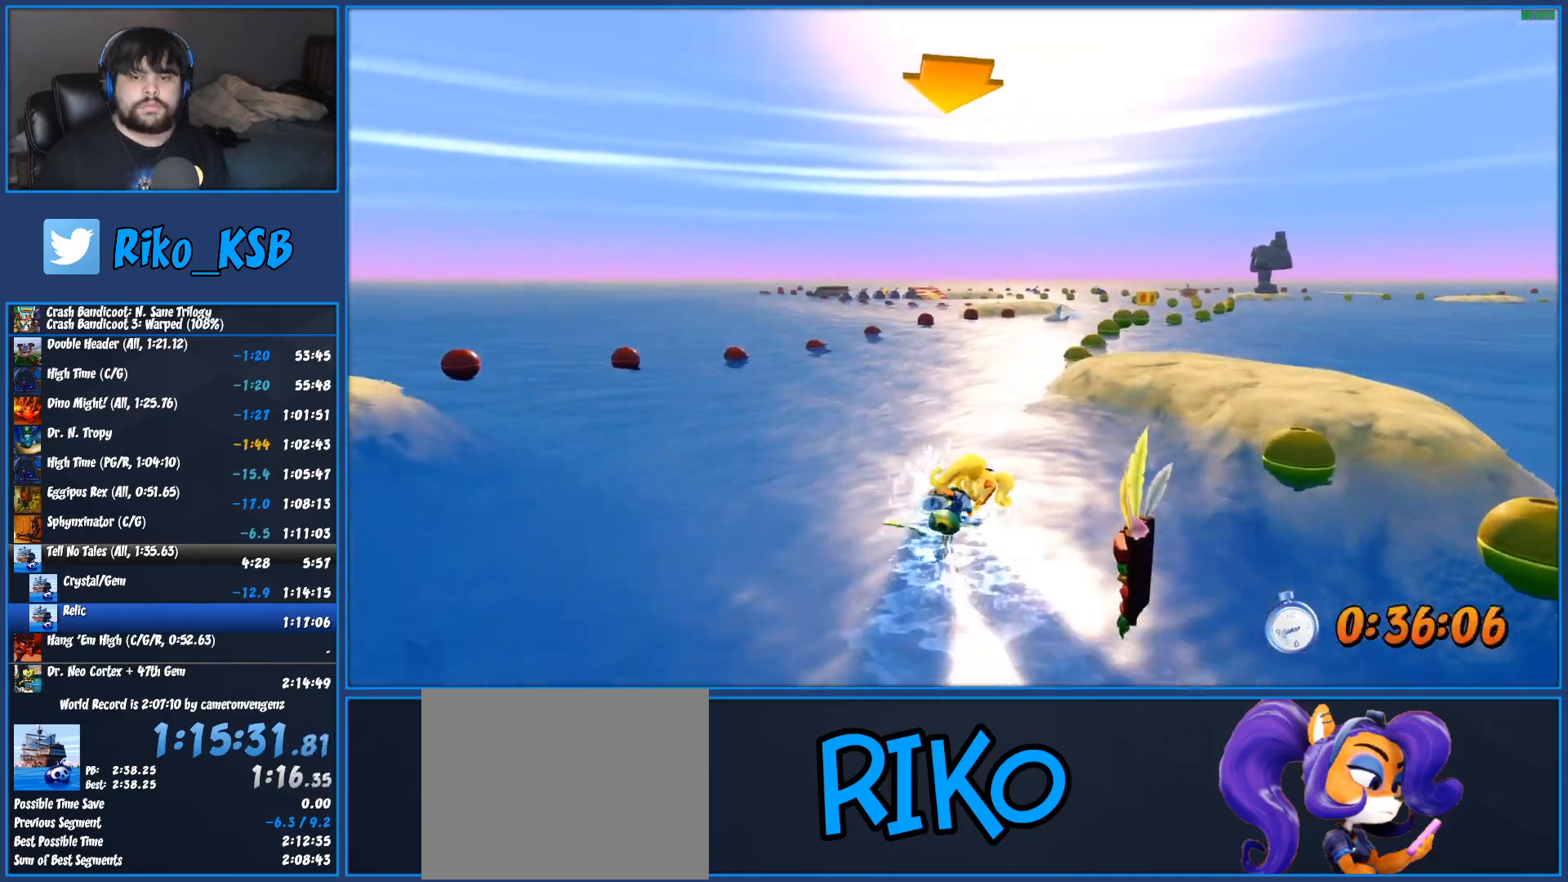
{"buttons": ["CROSS", "R2"], "left_stick": "left", "button_events": []}
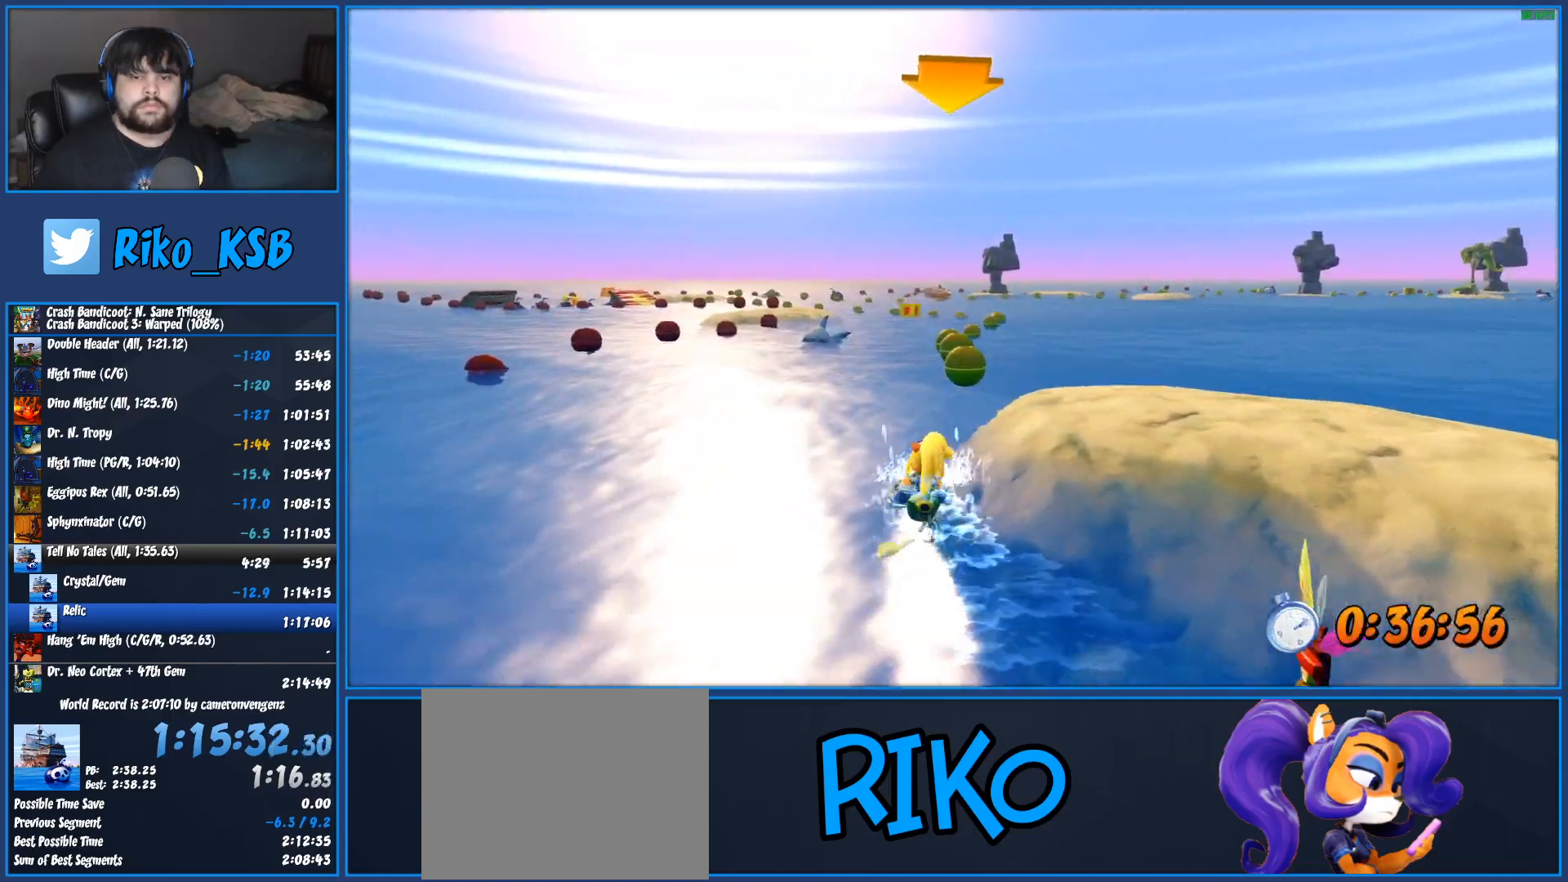
{"buttons": ["CROSS", "R2"], "left_stick": "right", "button_events": []}
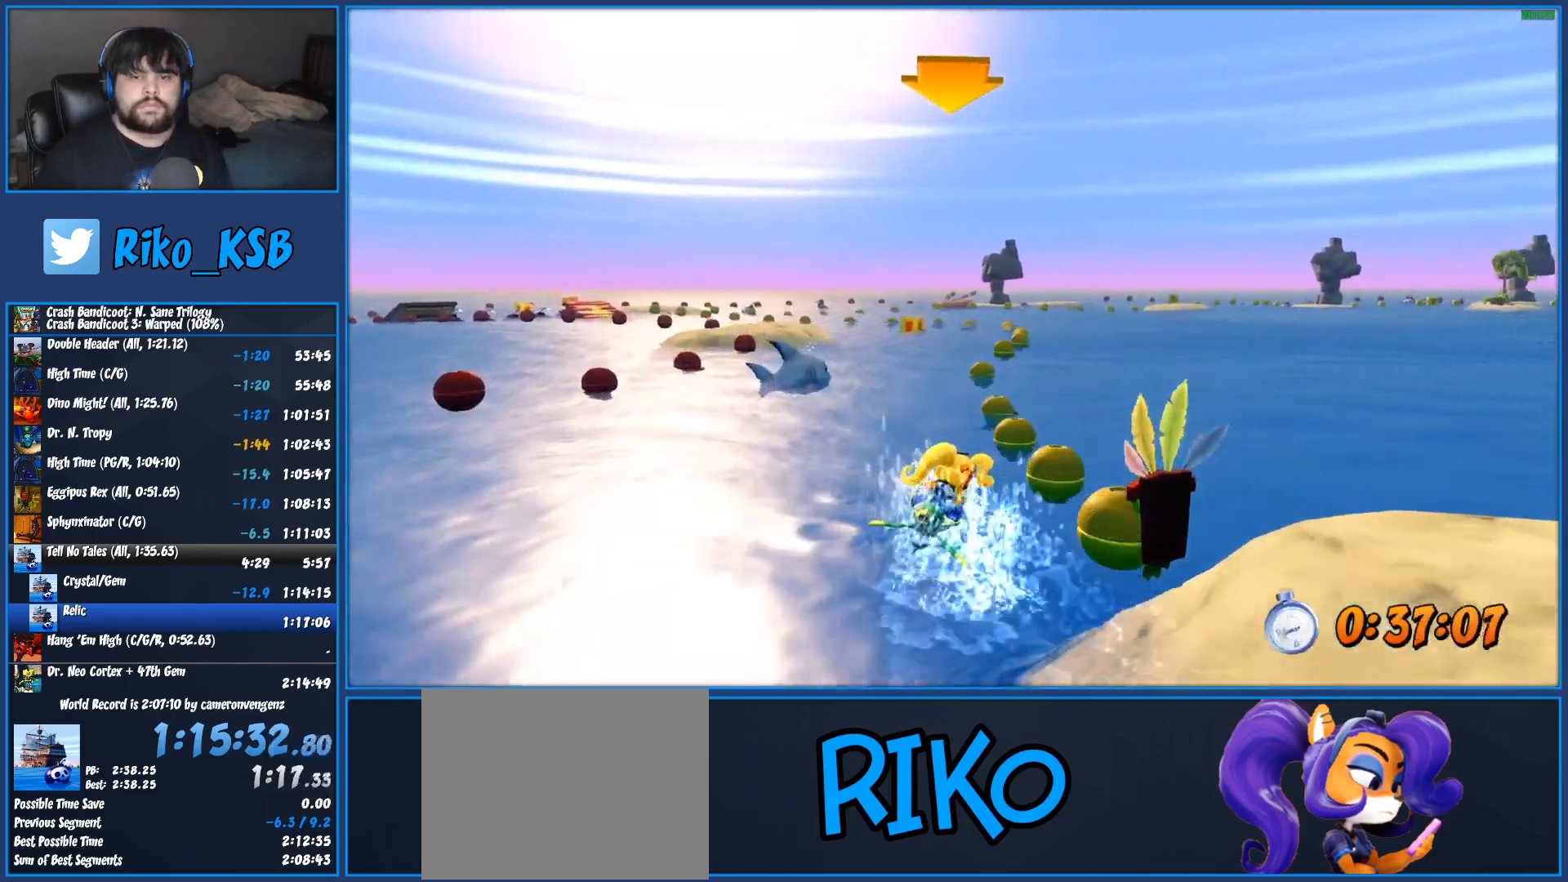
{"buttons": ["CROSS", "R2"], "left_stick": "center", "button_events": []}
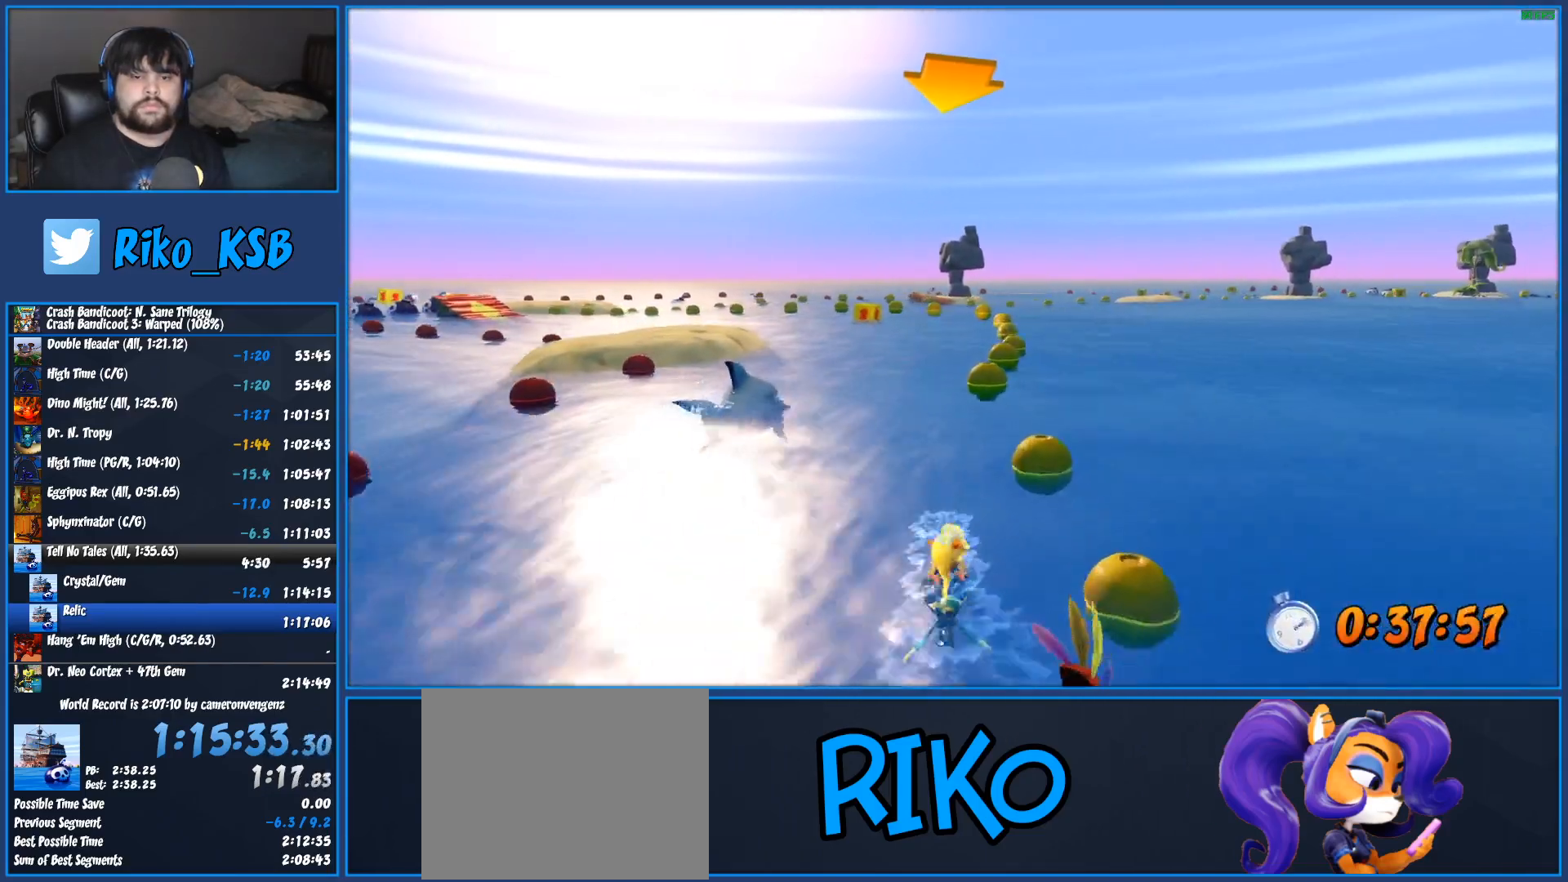
{"buttons": ["CROSS", "R2"], "left_stick": "left", "button_events": []}
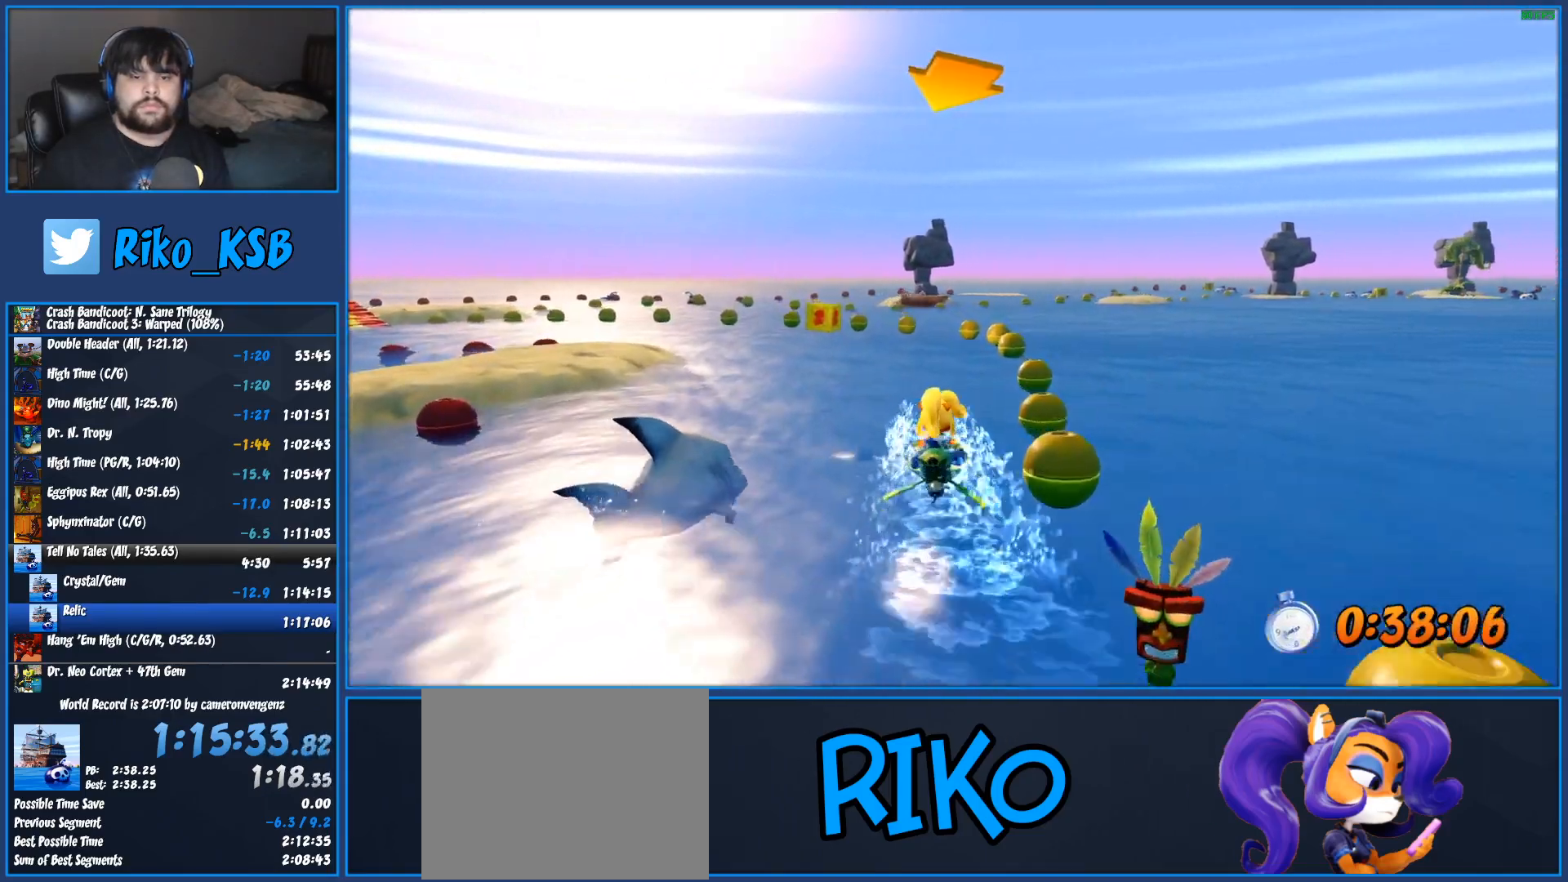
{"buttons": ["CROSS", "R2"], "left_stick": "left", "button_events": []}
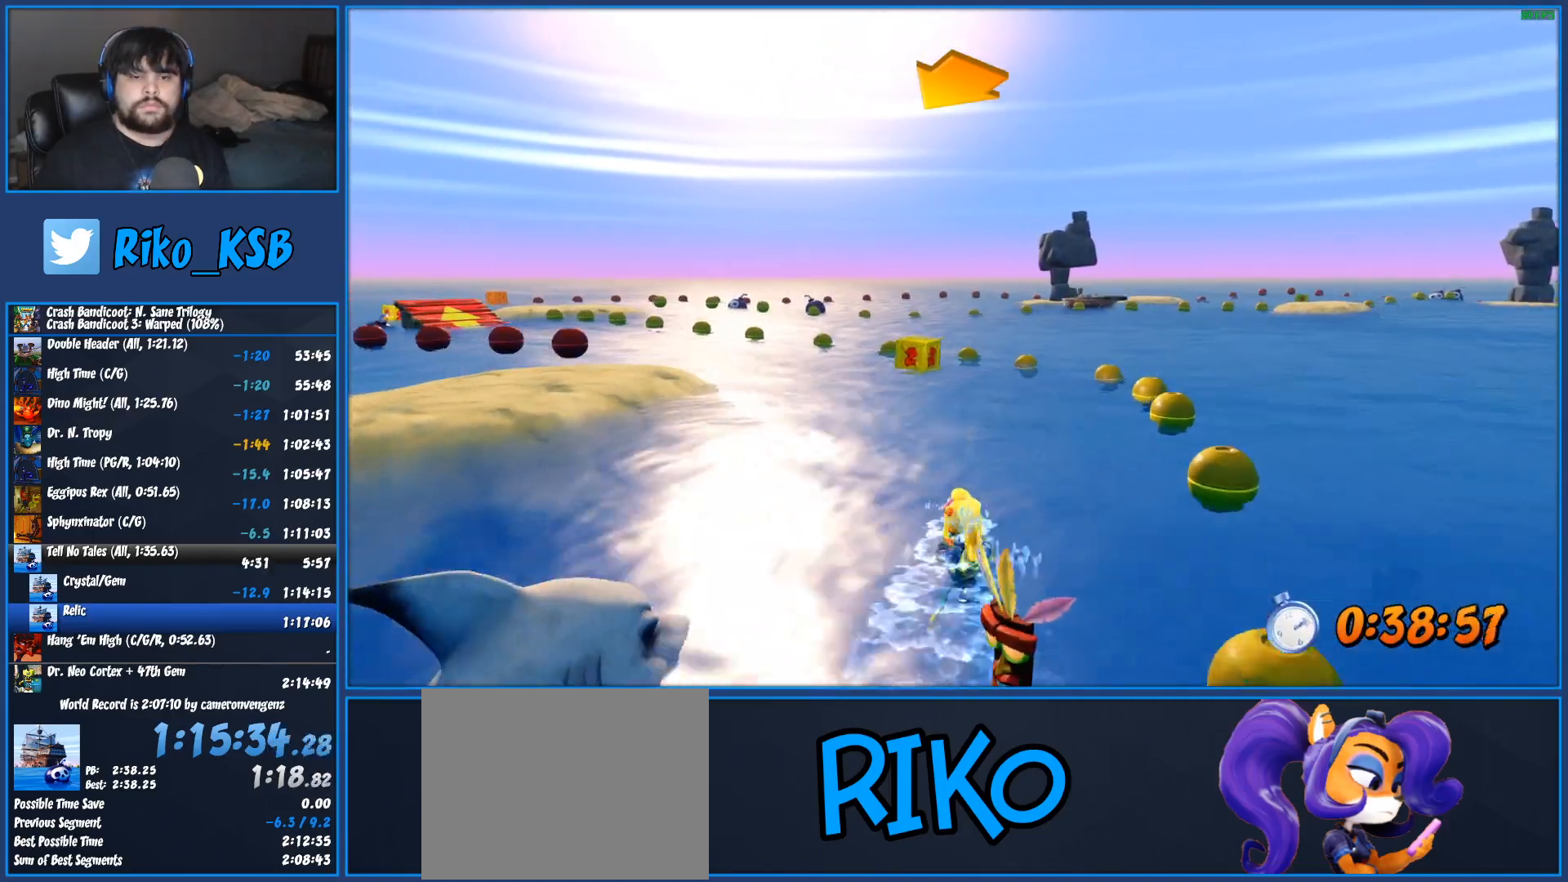
{"buttons": ["CROSS", "R2"], "left_stick": "center", "button_events": []}
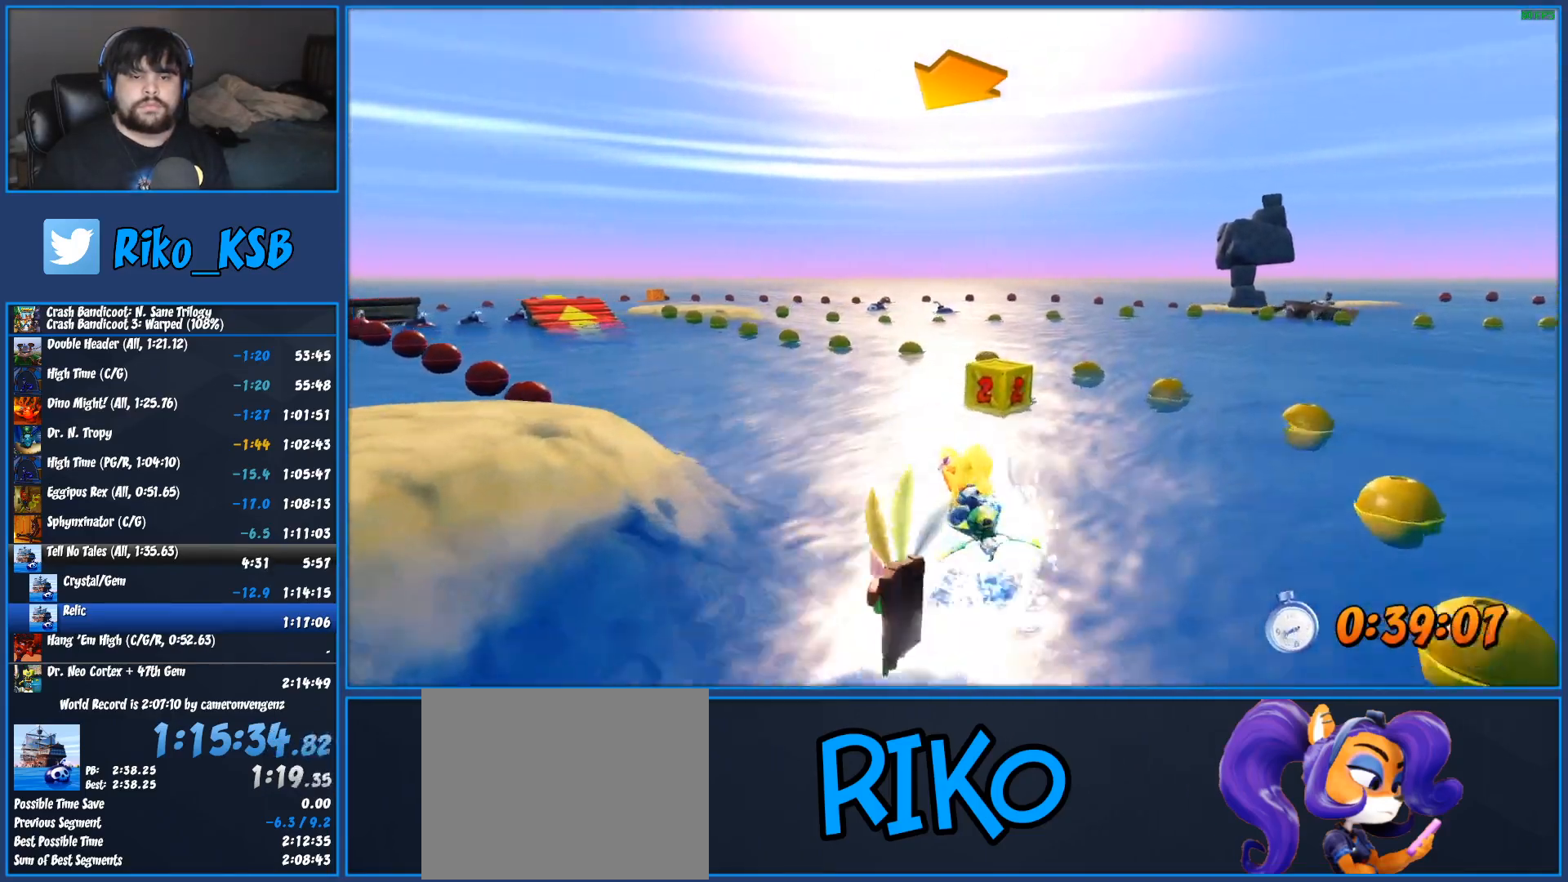
{"buttons": ["CROSS", "R2"], "left_stick": "left", "button_events": []}
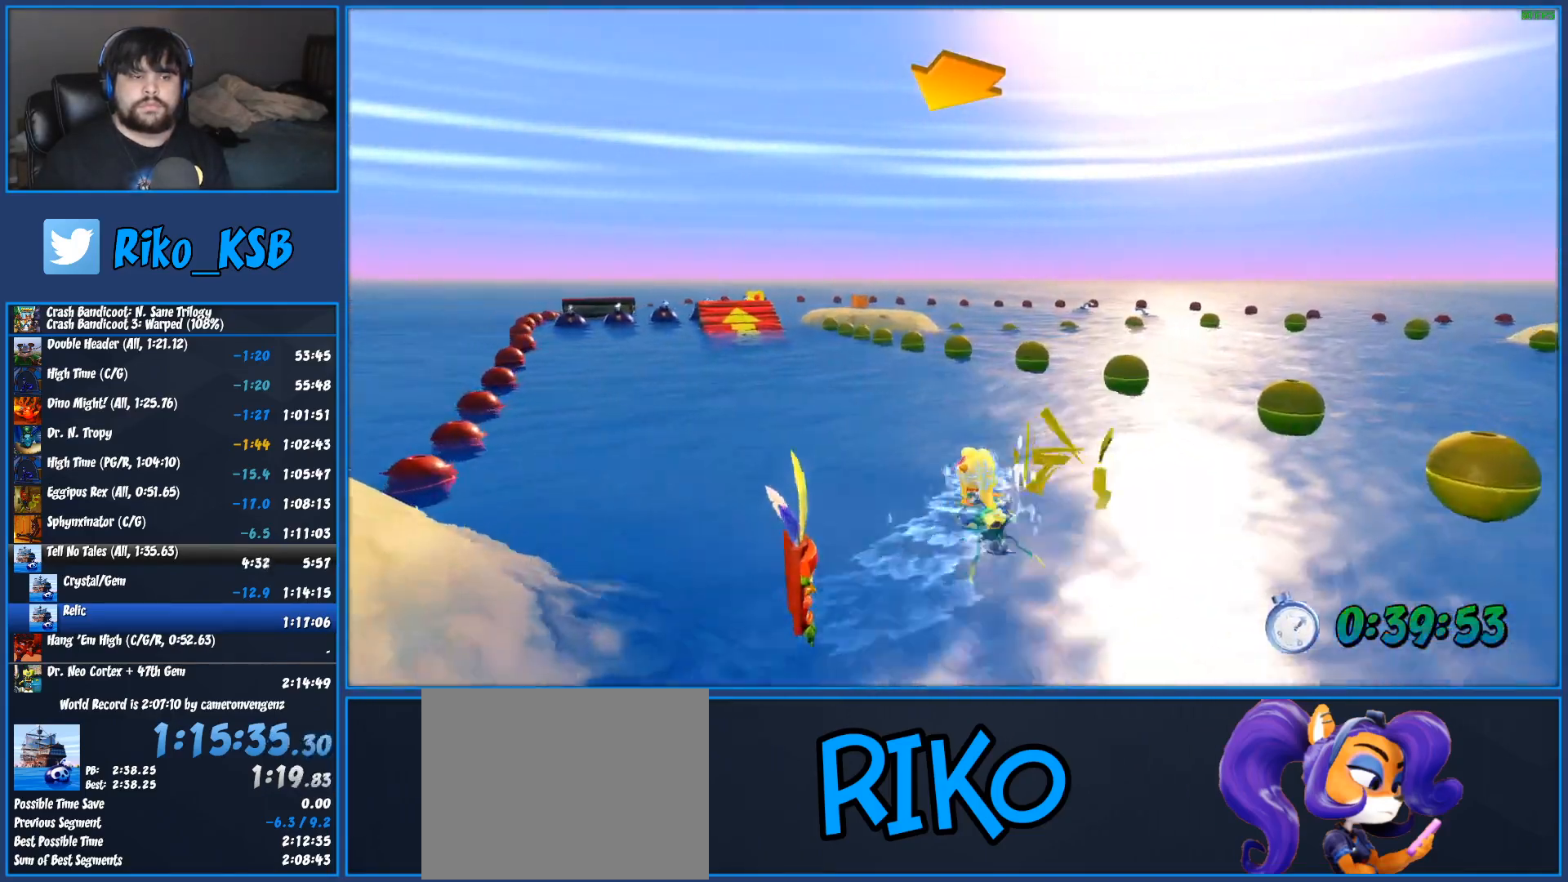
{"buttons": ["CROSS", "R2"], "left_stick": "left", "button_events": []}
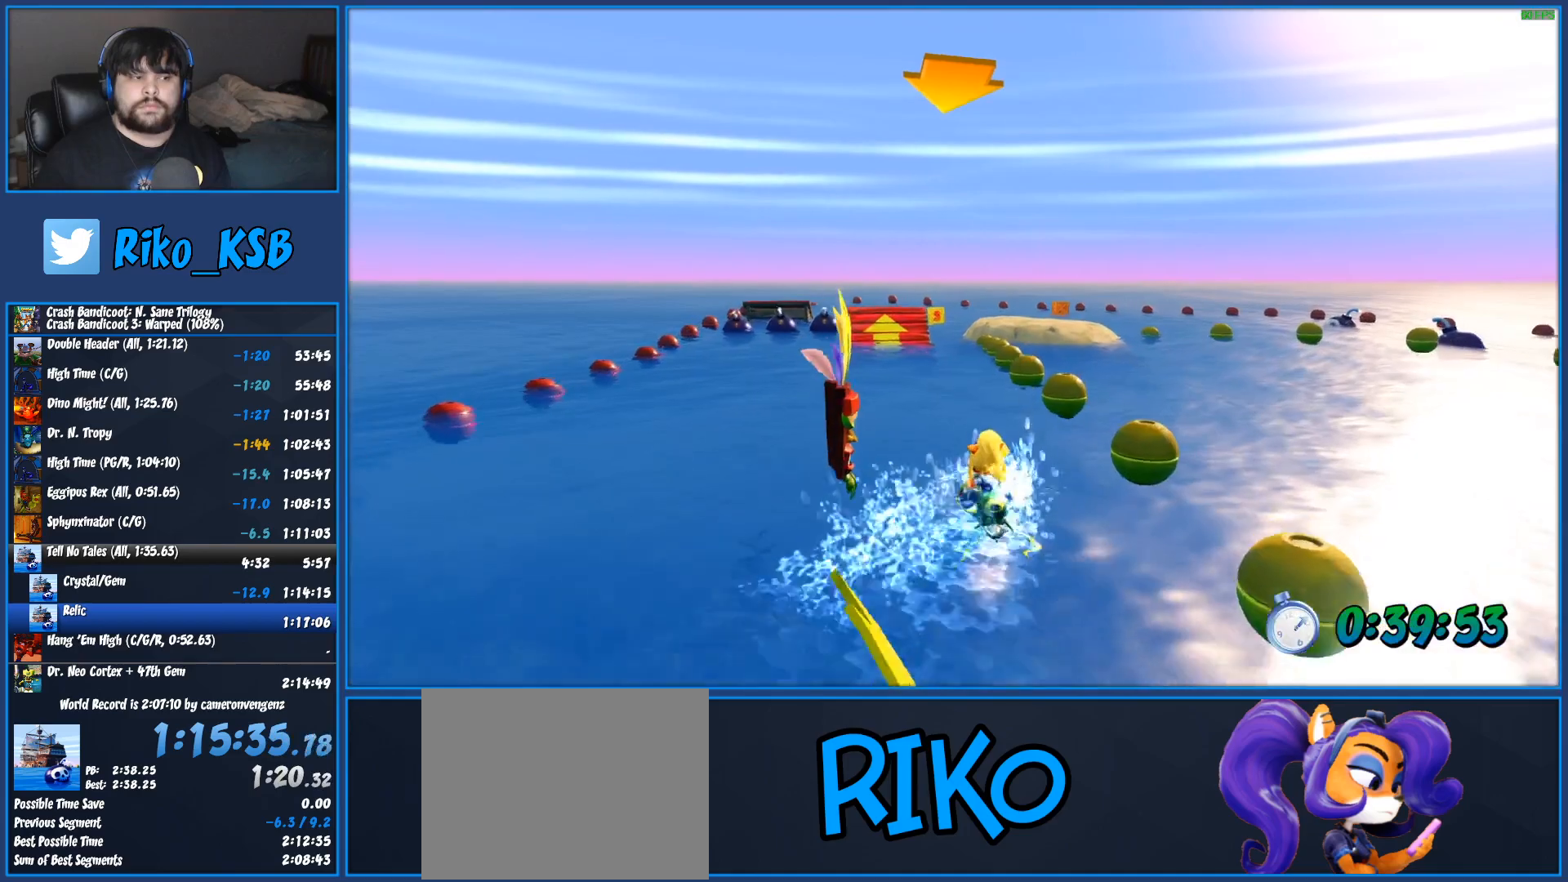
{"buttons": ["CROSS", "R2"], "left_stick": "center", "button_events": []}
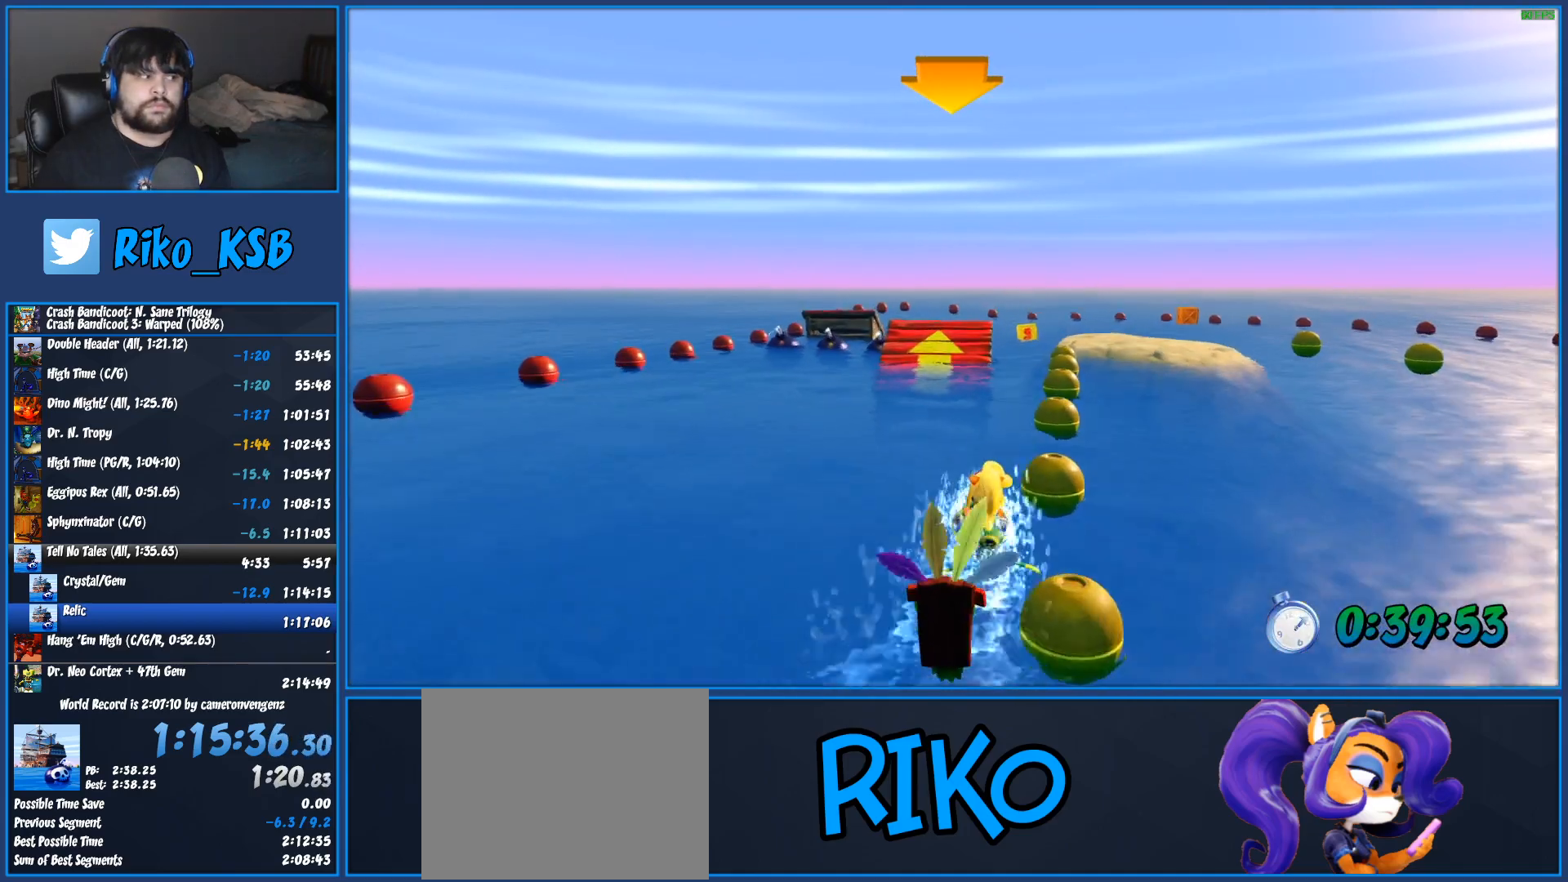
{"buttons": ["CROSS", "R2"], "left_stick": "right", "button_events": []}